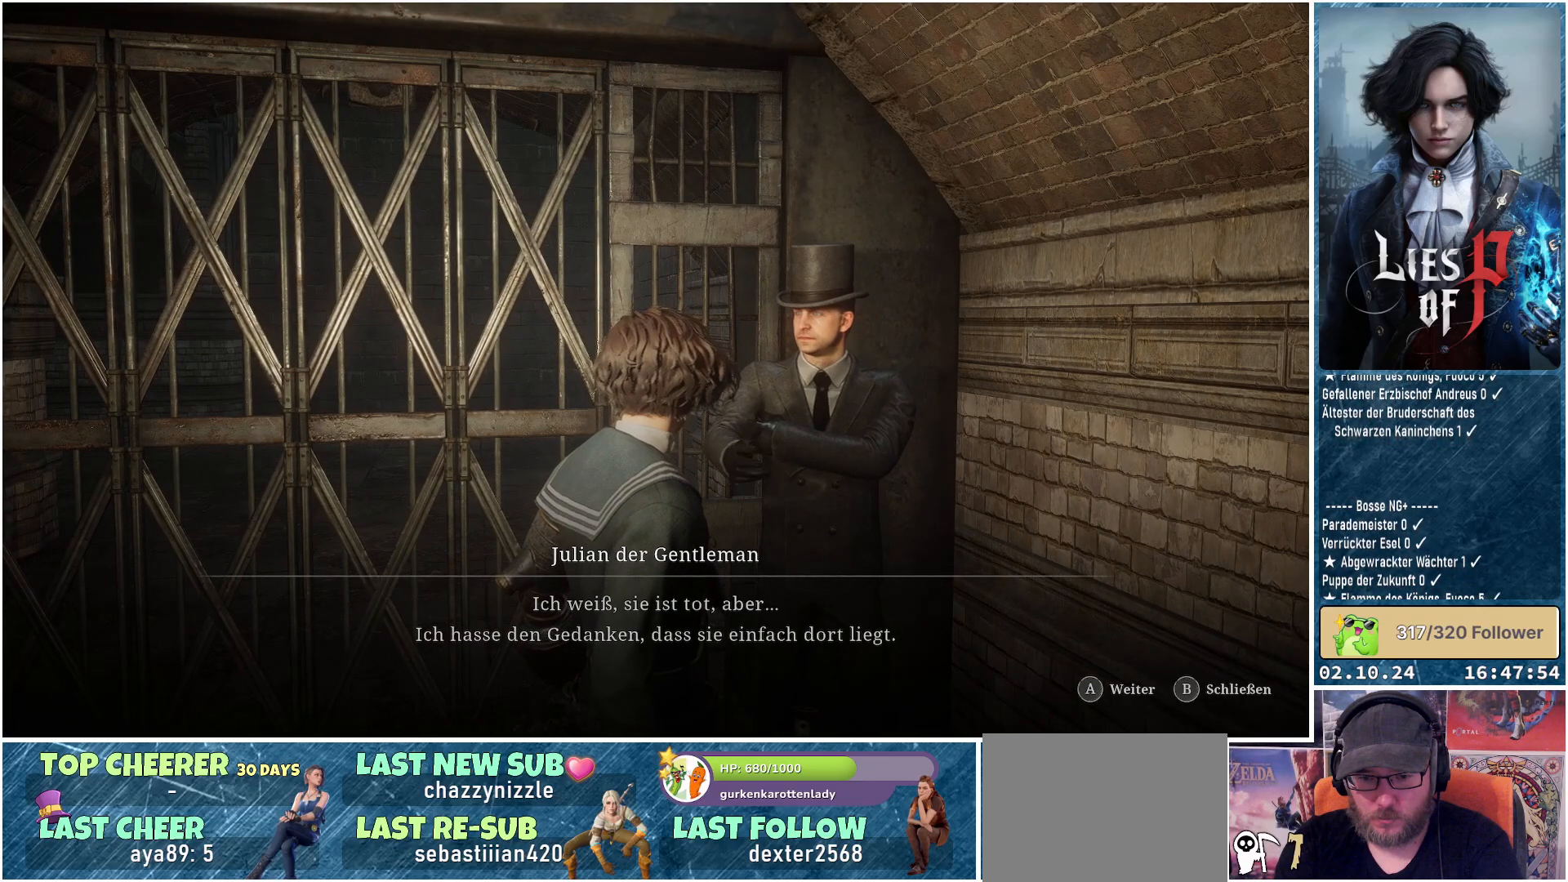
Gameplay with a controller (Xbox layout); each line is a JSON object with the inputs held at the frame after it. "events" lists button and stick changes between this image and that frame as [ms after this image, input, new state], when the widget could be followed in between.
{"buttons": ["A"], "left_stick": "center", "right_stick": "center", "events": [[400, "A", "down"]]}
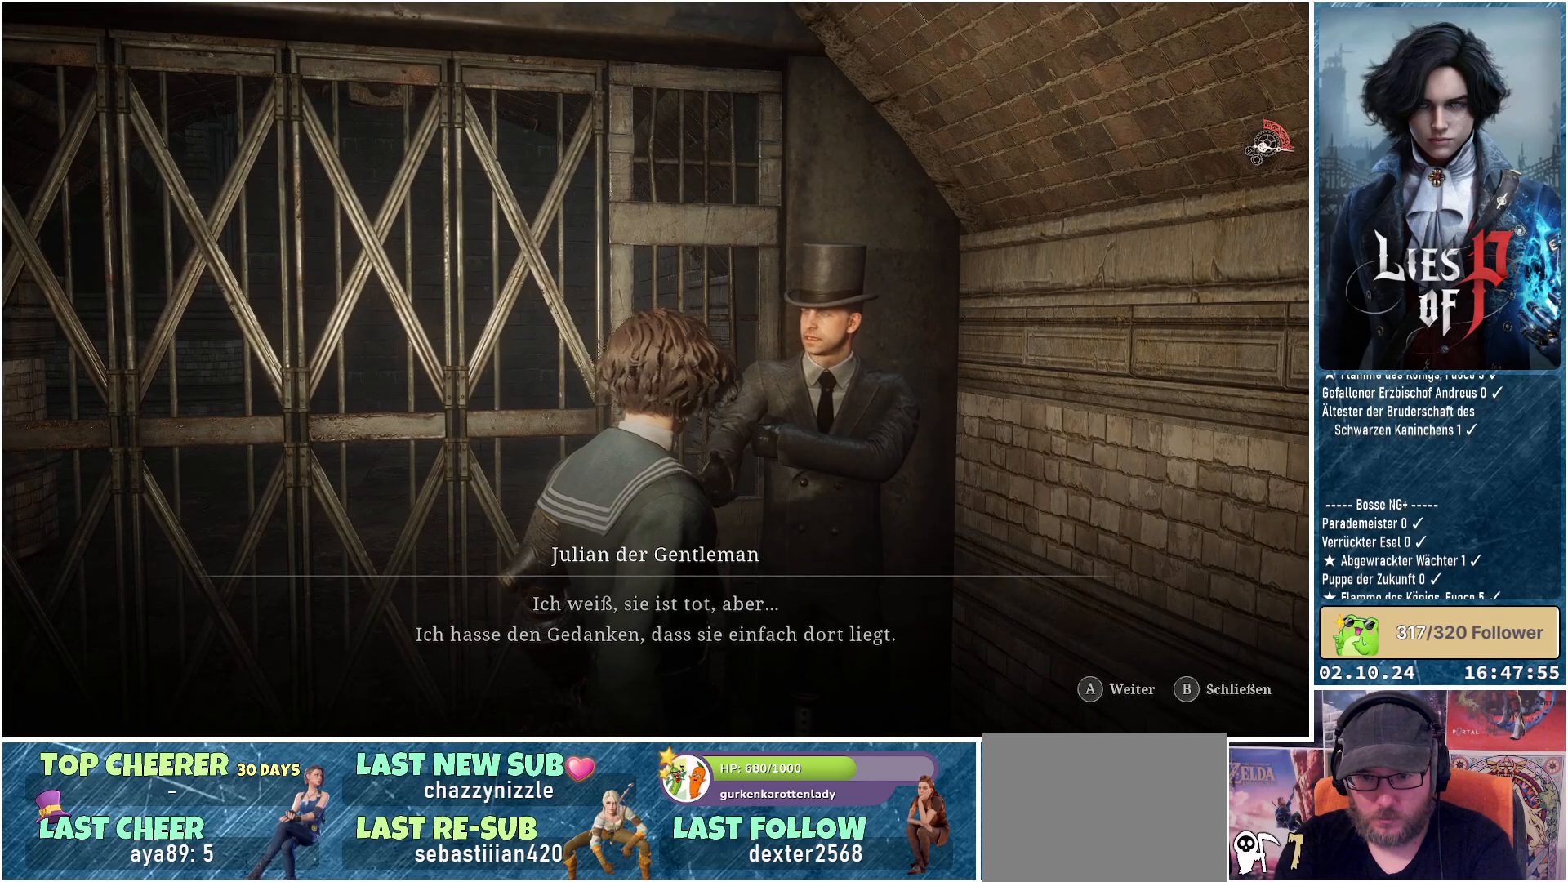
{"buttons": [], "left_stick": "center", "right_stick": "center", "events": [[33, "A", "up"]]}
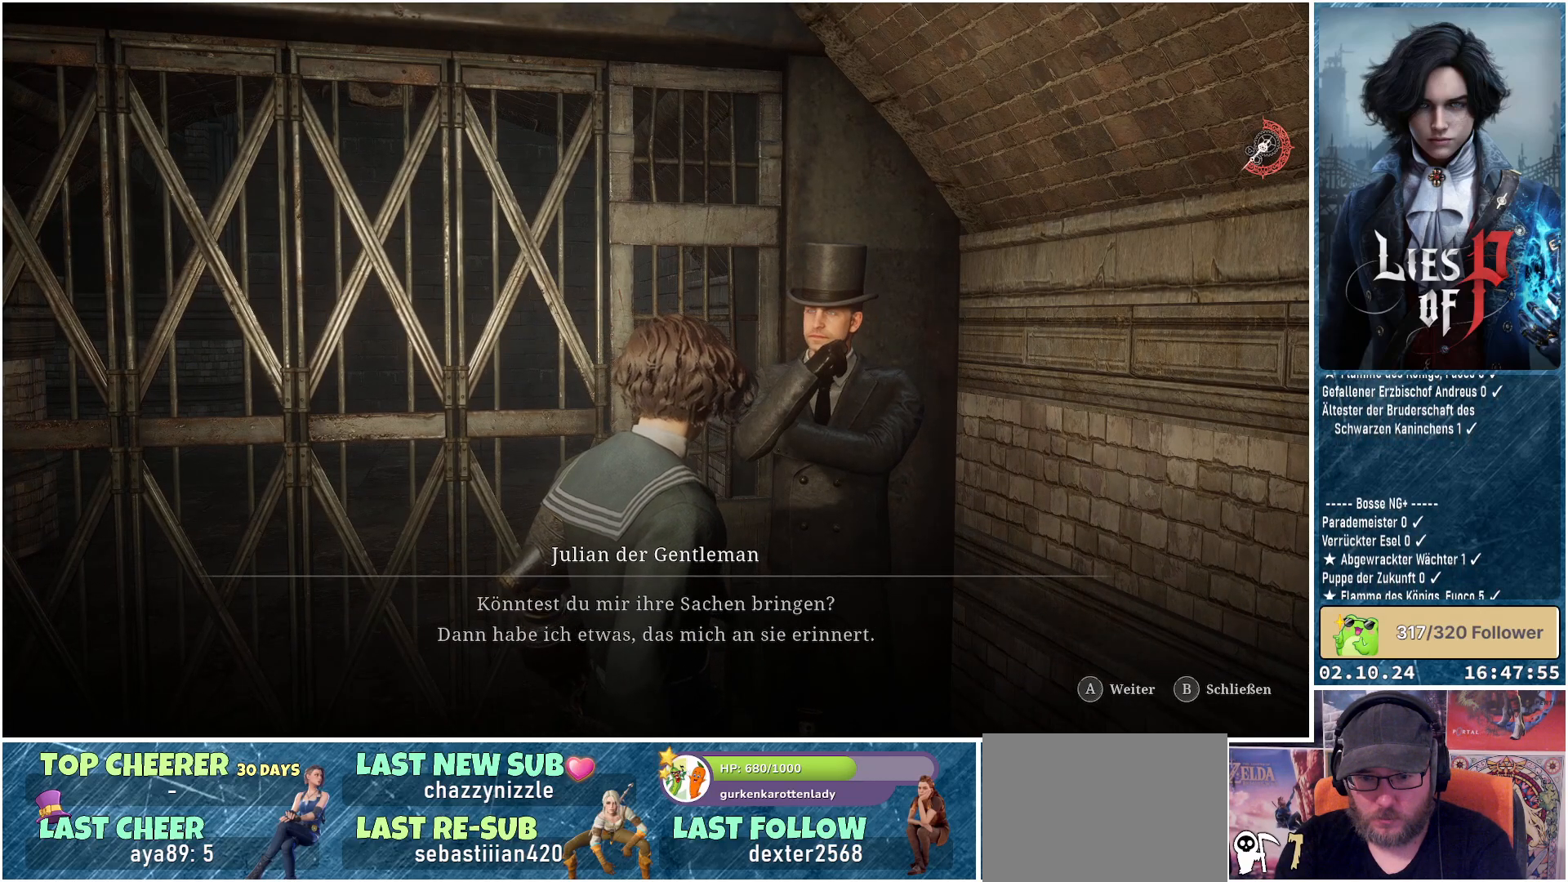
{"buttons": [], "left_stick": "center", "right_stick": "center", "events": []}
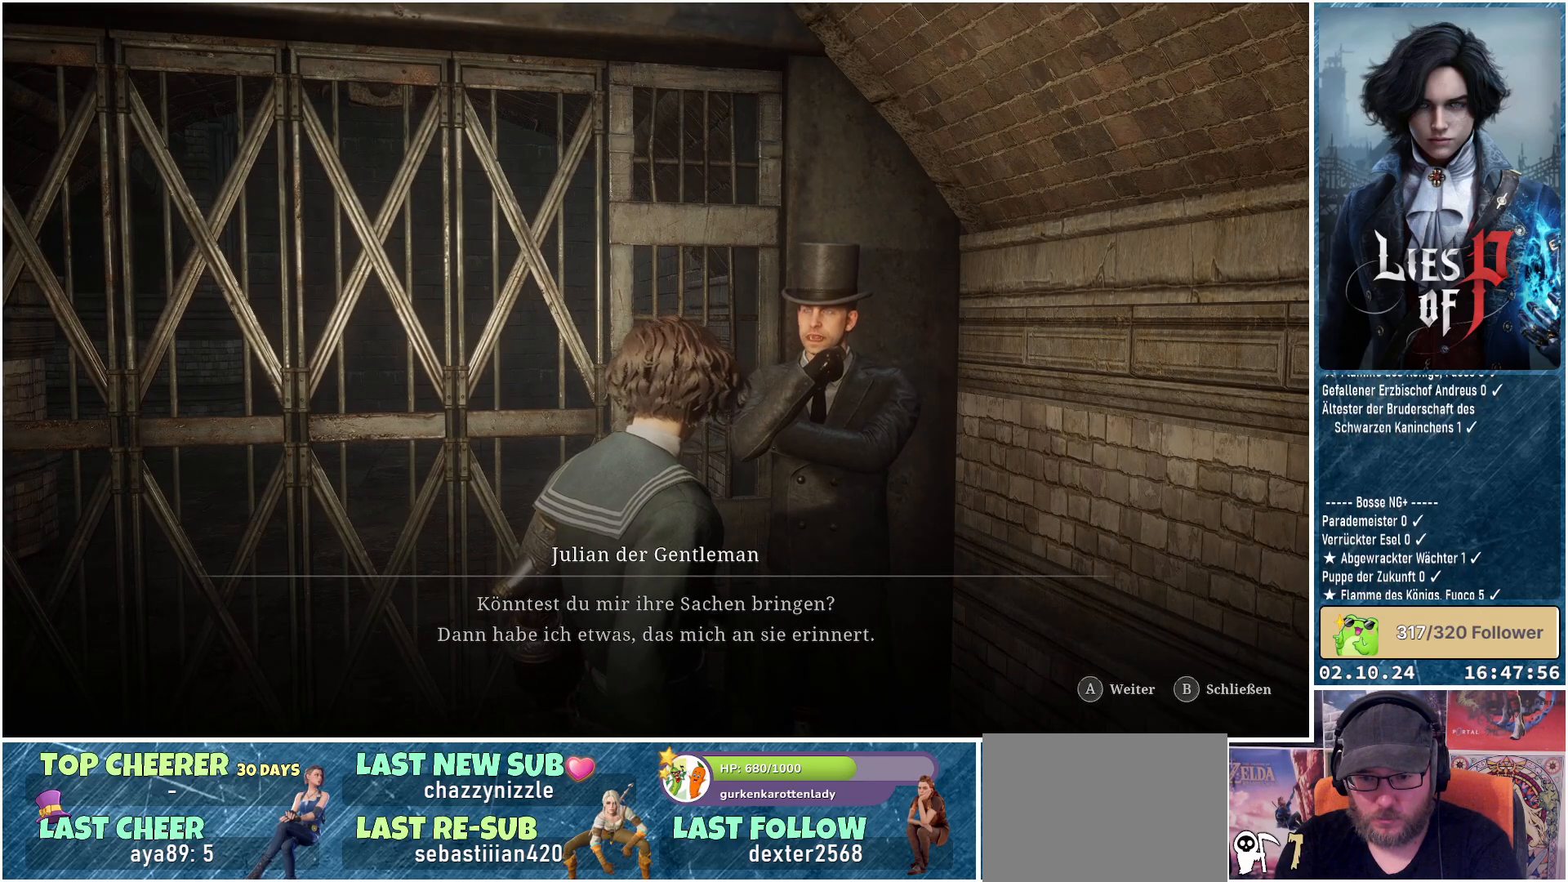
{"buttons": [], "left_stick": "center", "right_stick": "center", "events": []}
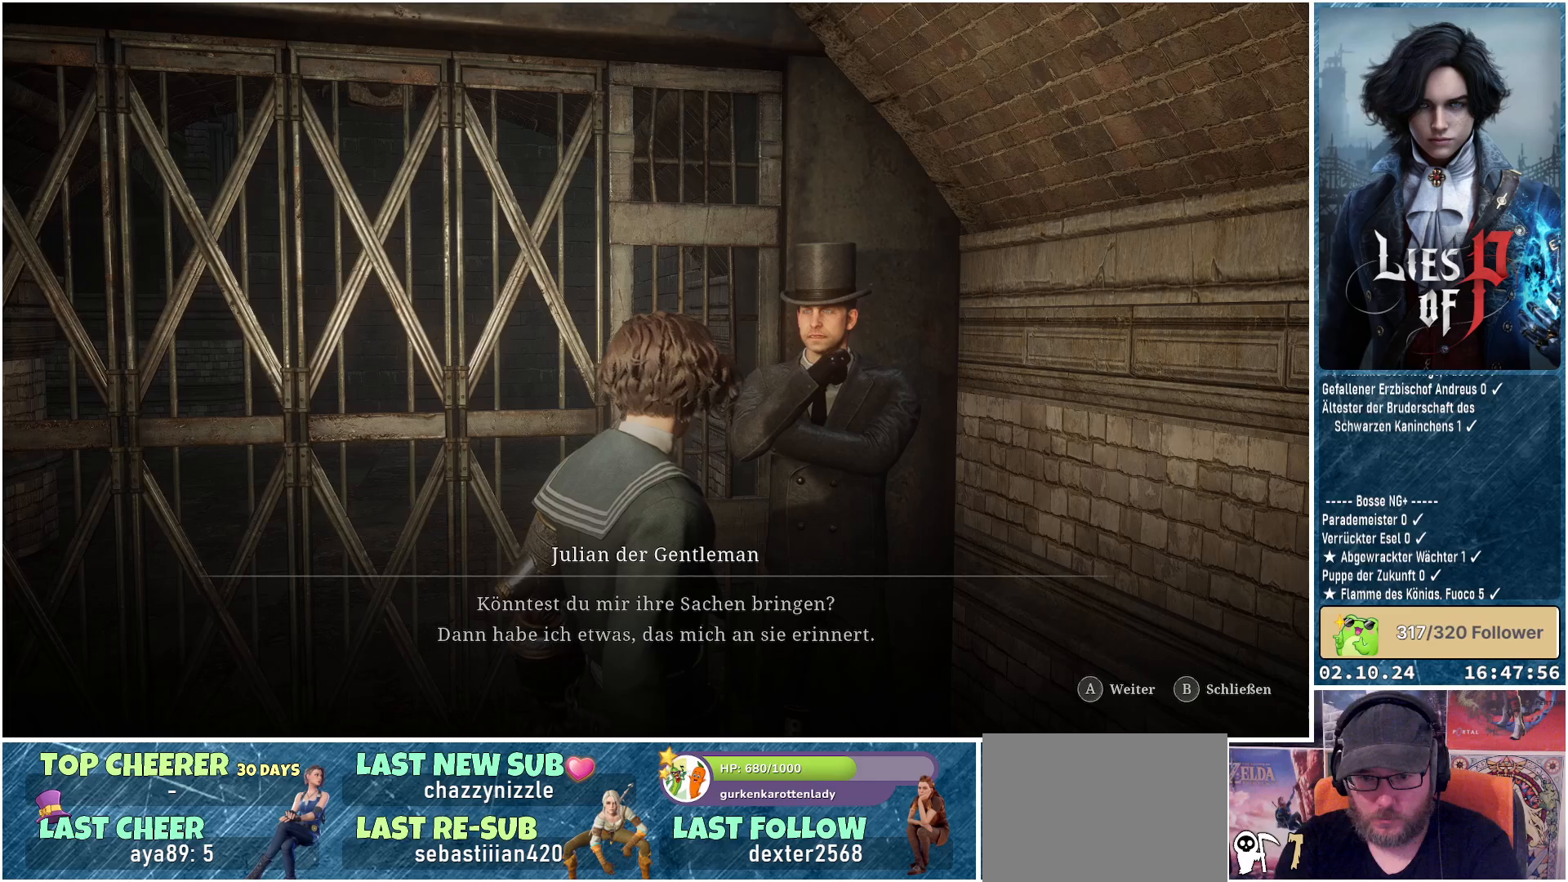
{"buttons": ["A"], "left_stick": "center", "right_stick": "center", "events": [[417, "A", "down"]]}
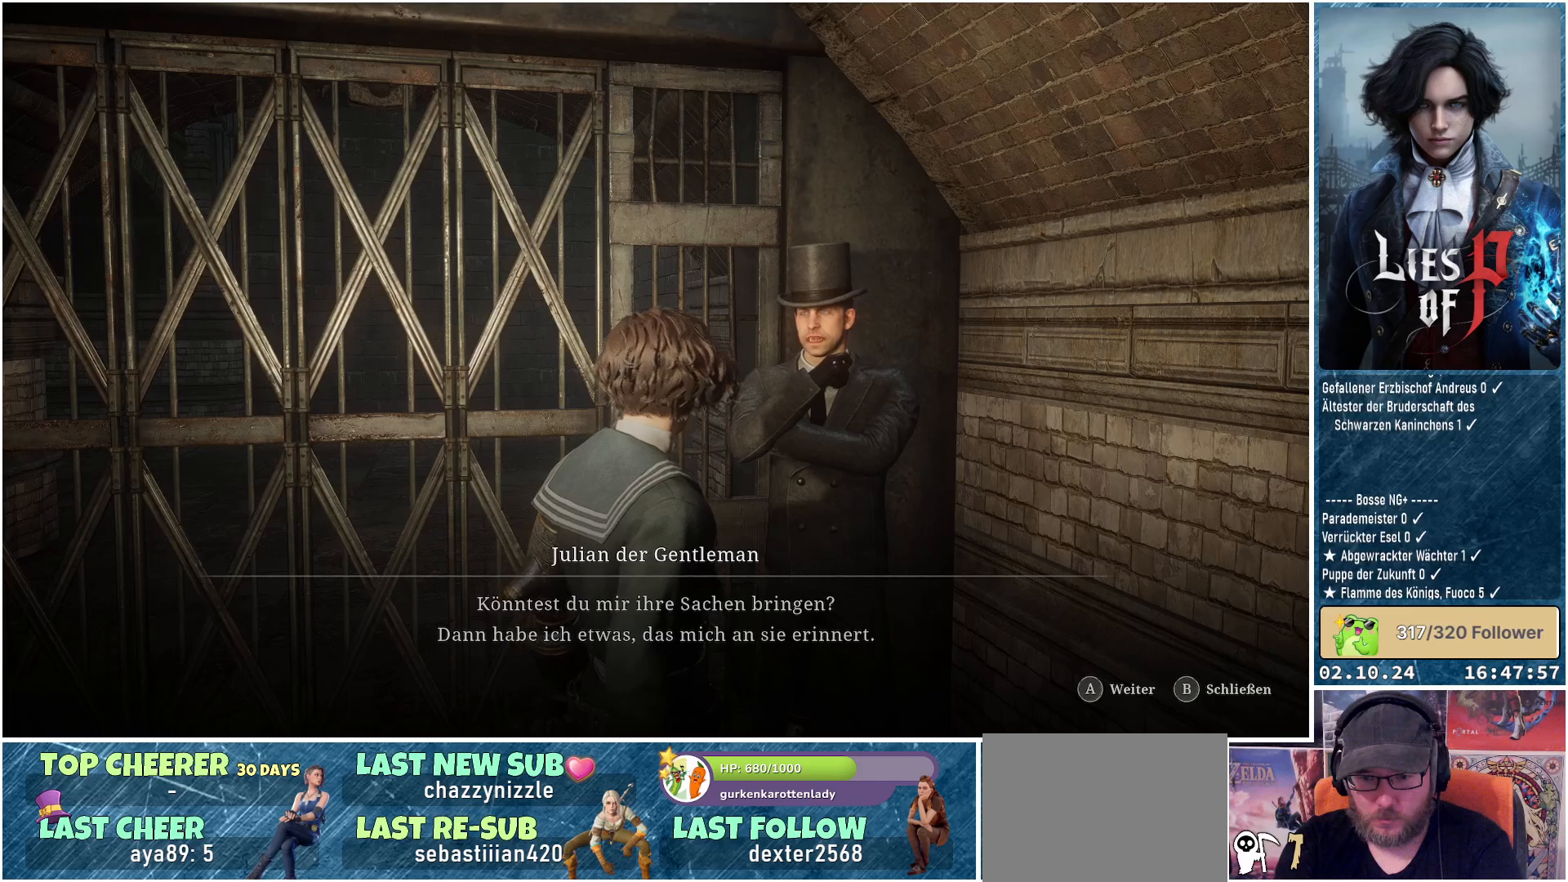
{"buttons": [], "left_stick": "center", "right_stick": "center", "events": [[67, "A", "up"]]}
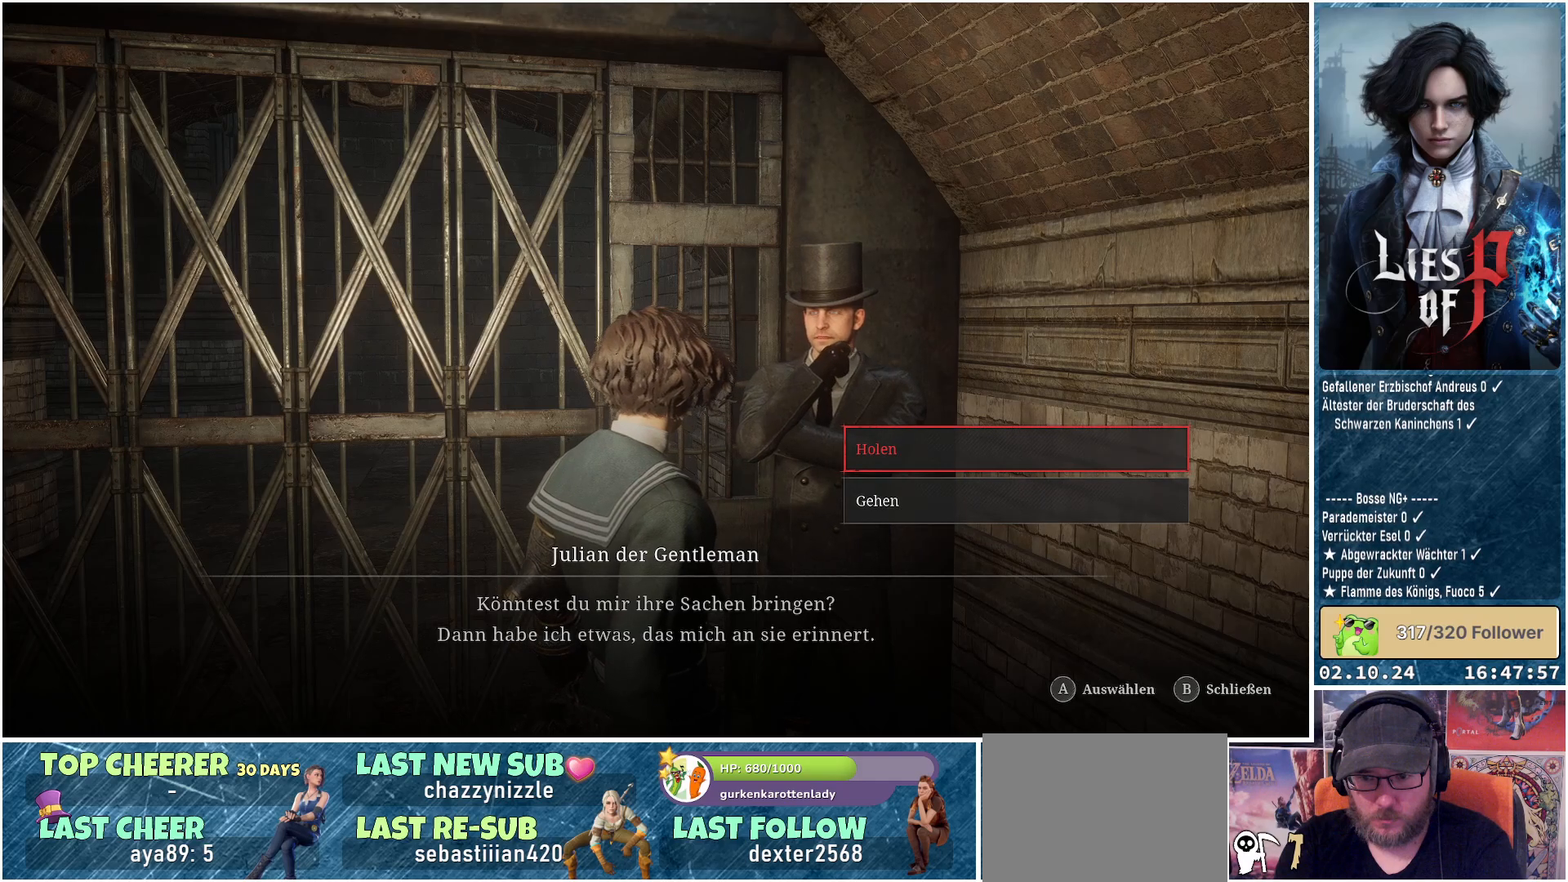
{"buttons": [], "left_stick": "center", "right_stick": "center", "events": []}
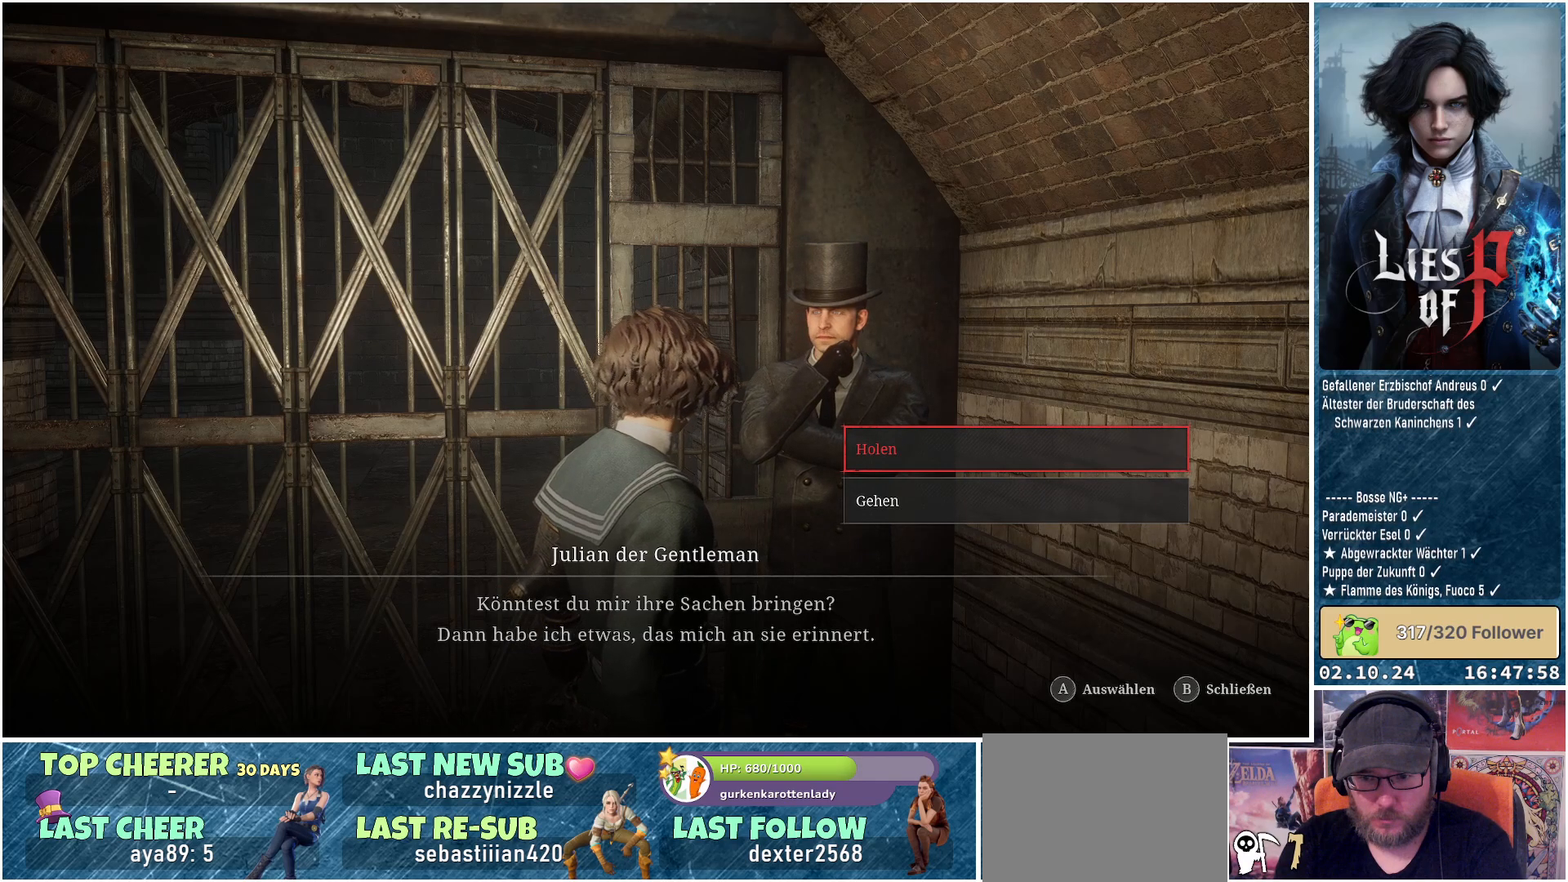
{"buttons": [], "left_stick": "center", "right_stick": "center", "events": []}
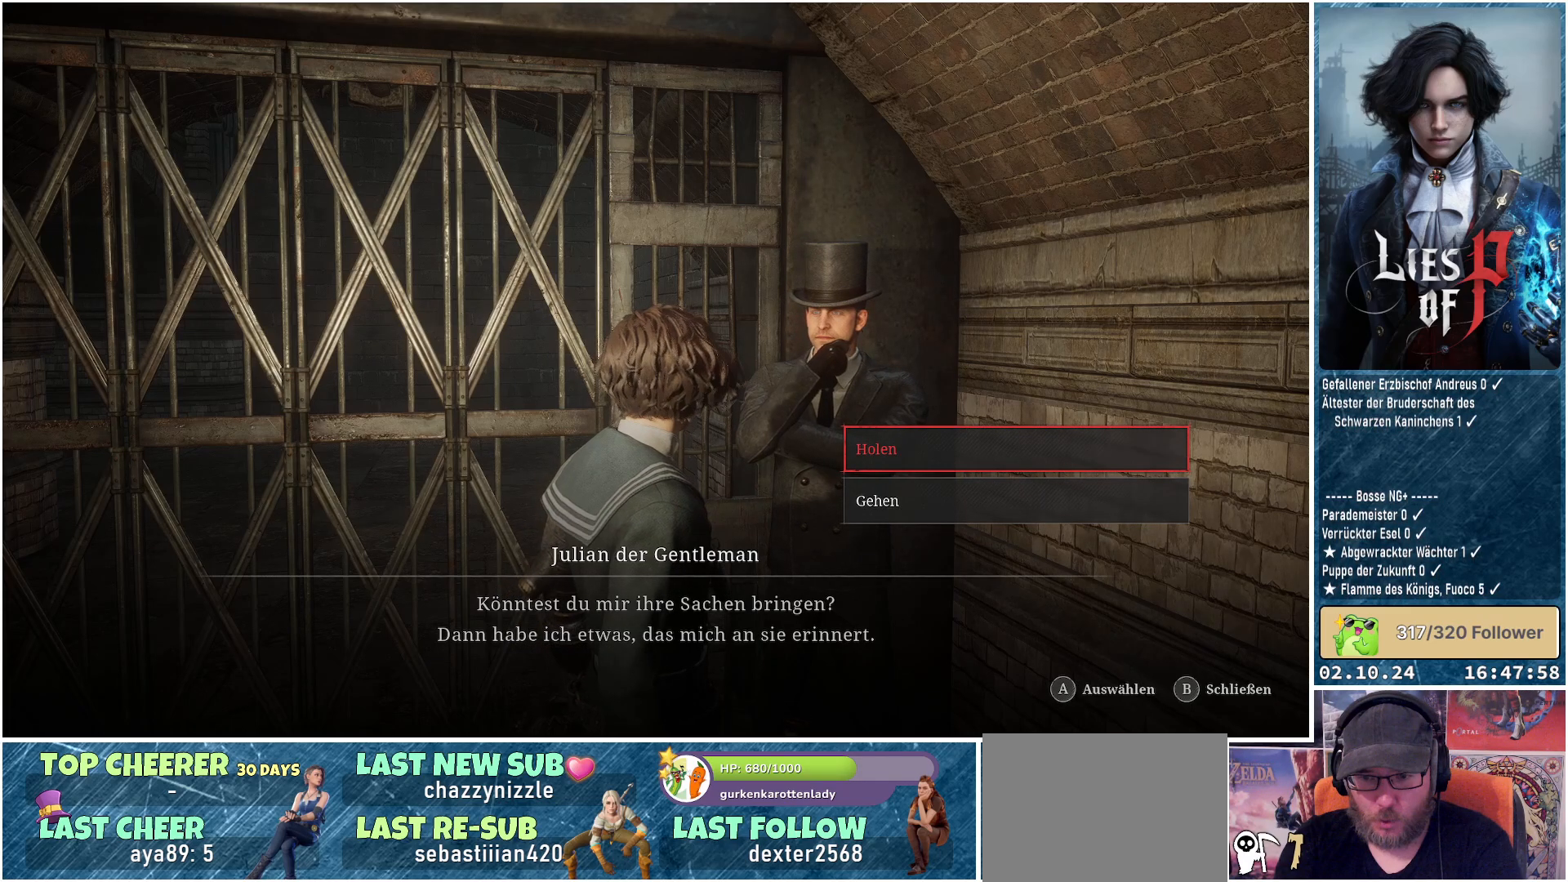
{"buttons": [], "left_stick": "center", "right_stick": "center", "events": []}
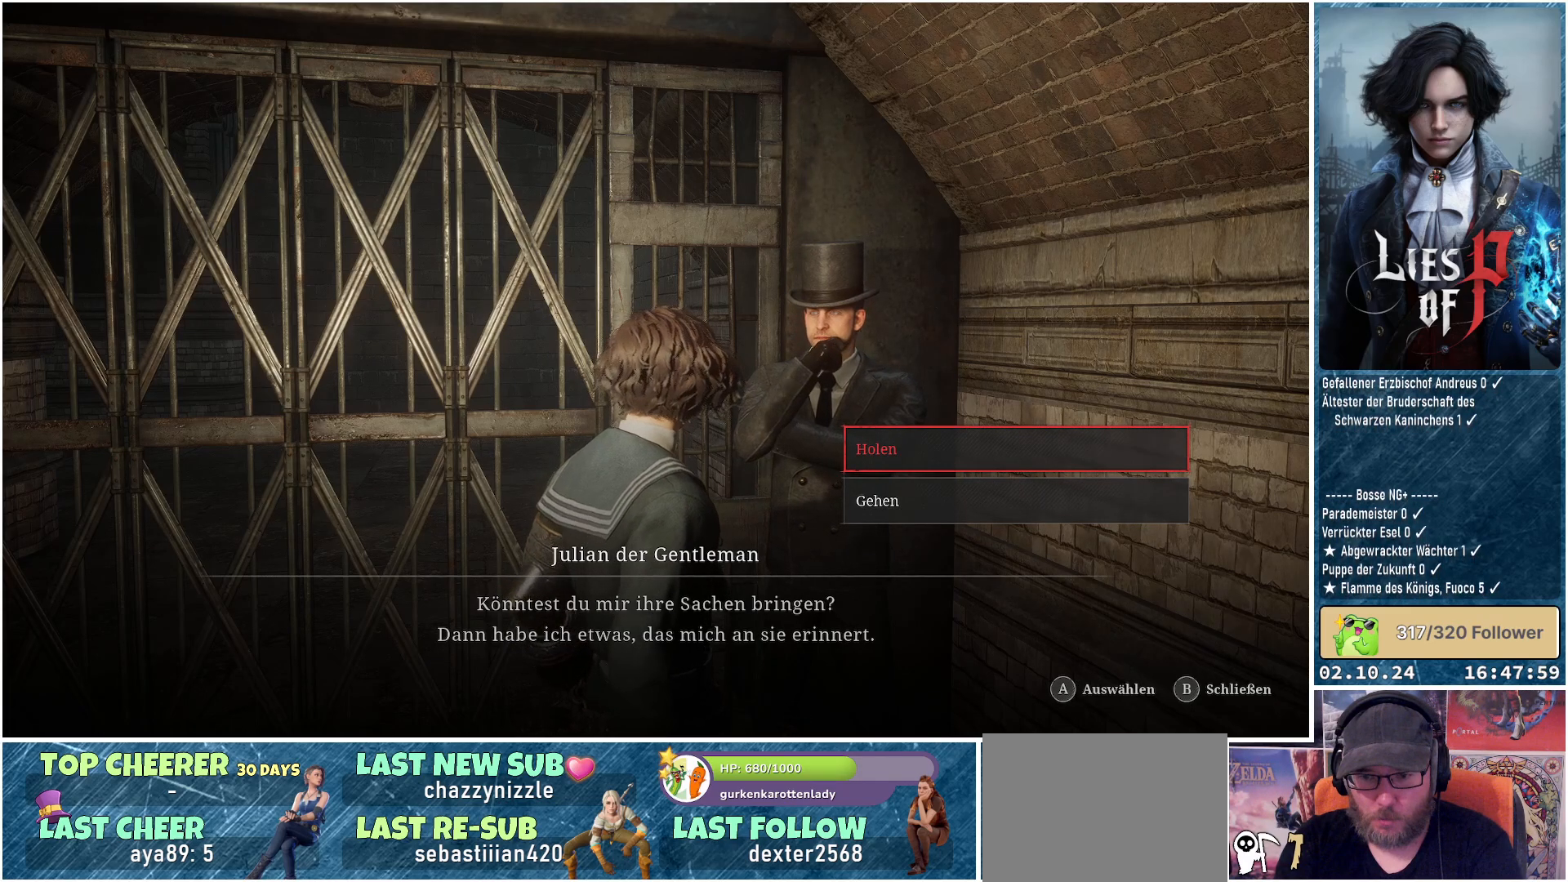
{"buttons": [], "left_stick": "center", "right_stick": "center", "events": [[83, "A", "down"], [200, "A", "up"]]}
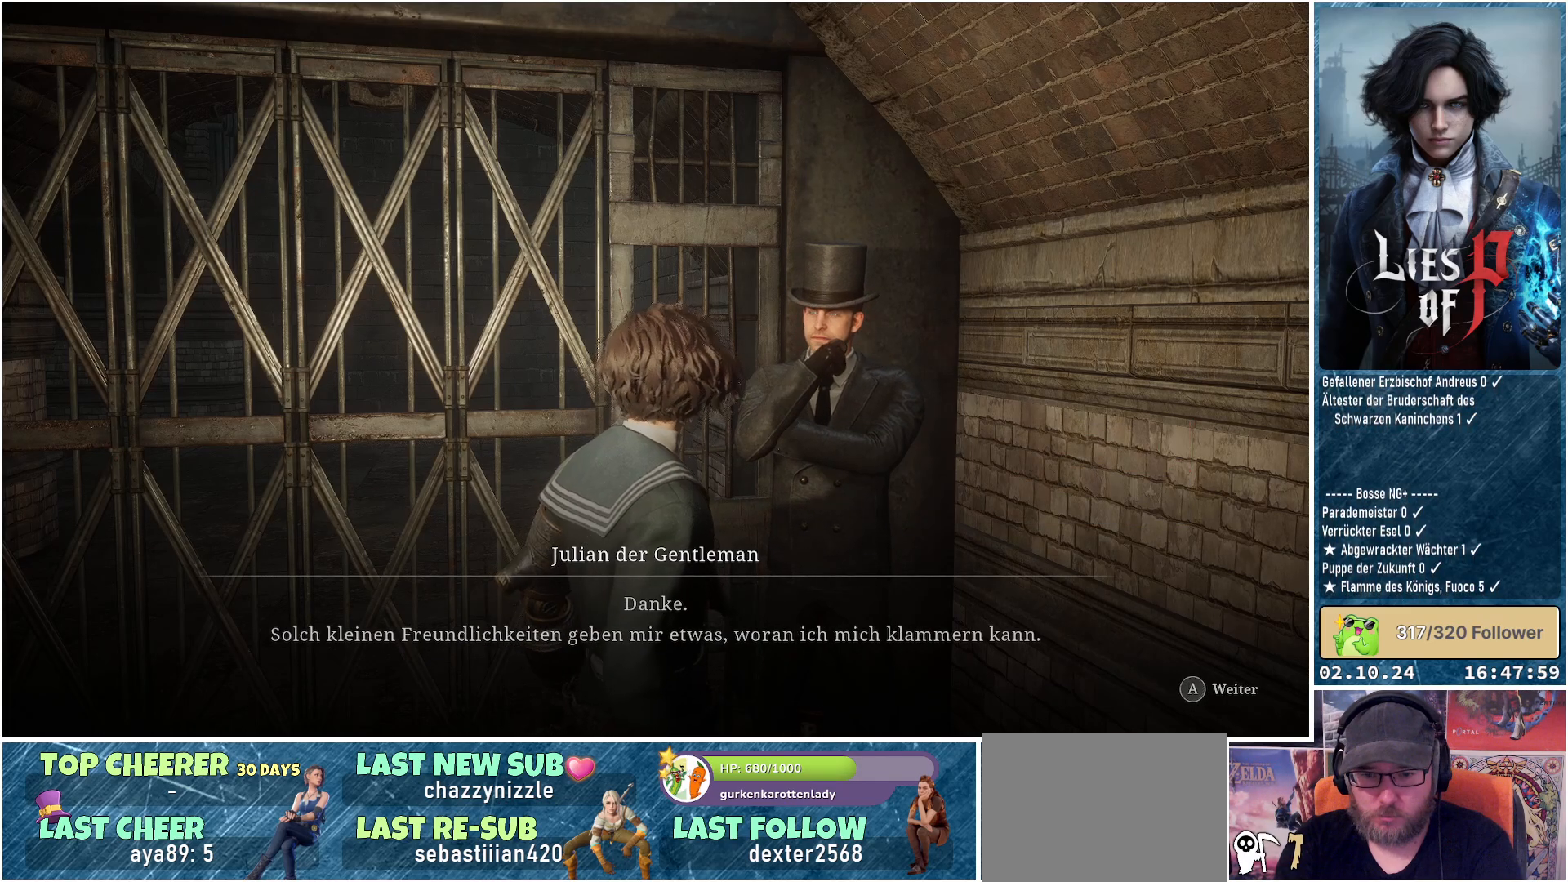
{"buttons": [], "left_stick": "center", "right_stick": "center", "events": []}
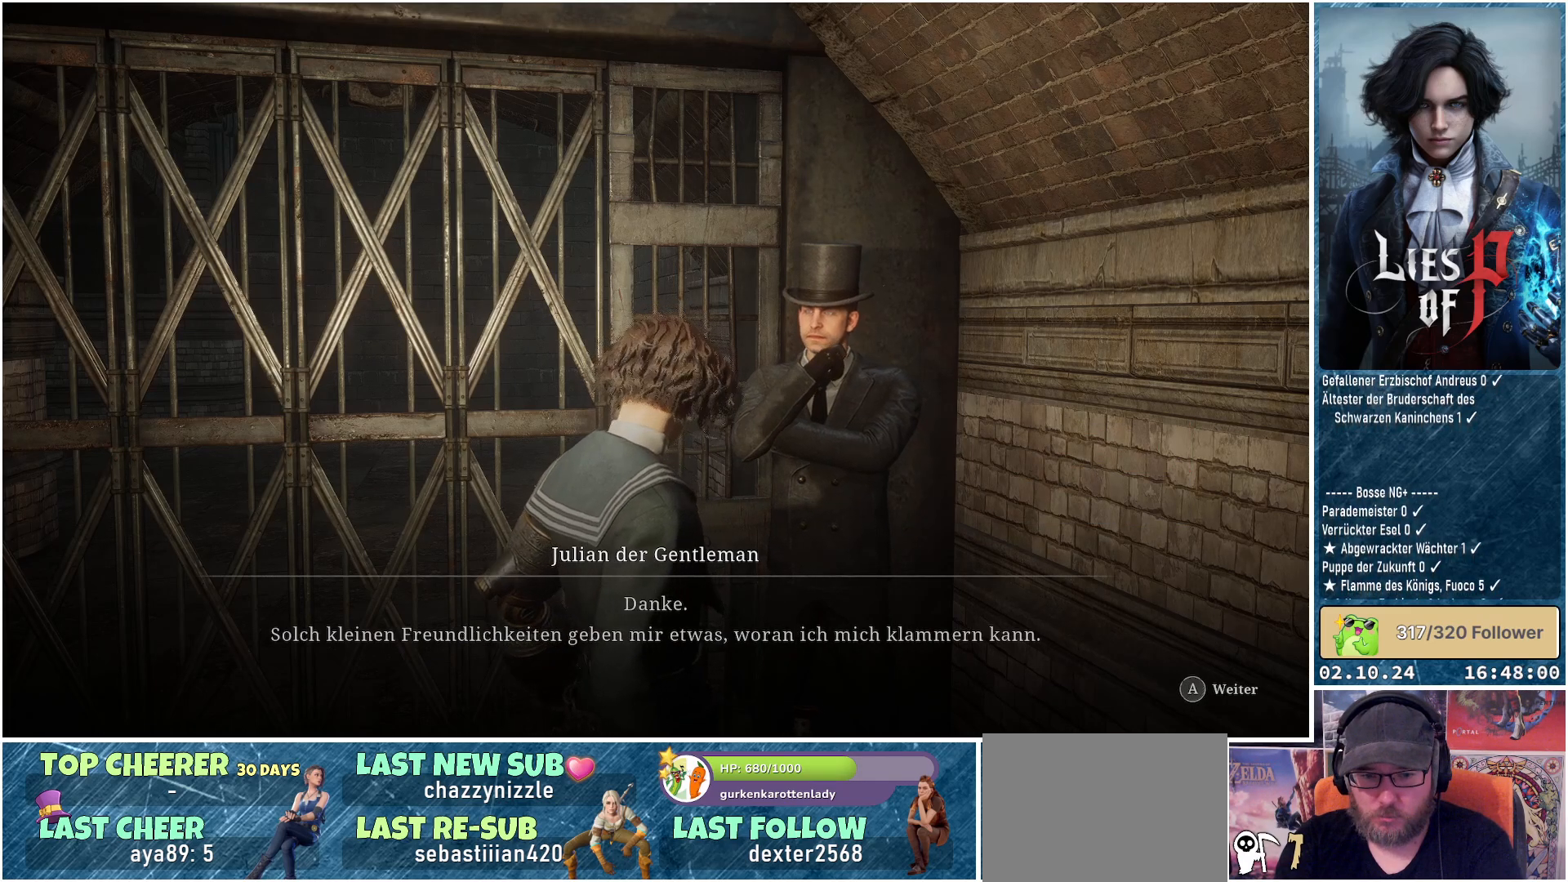
{"buttons": [], "left_stick": "center", "right_stick": "center", "events": []}
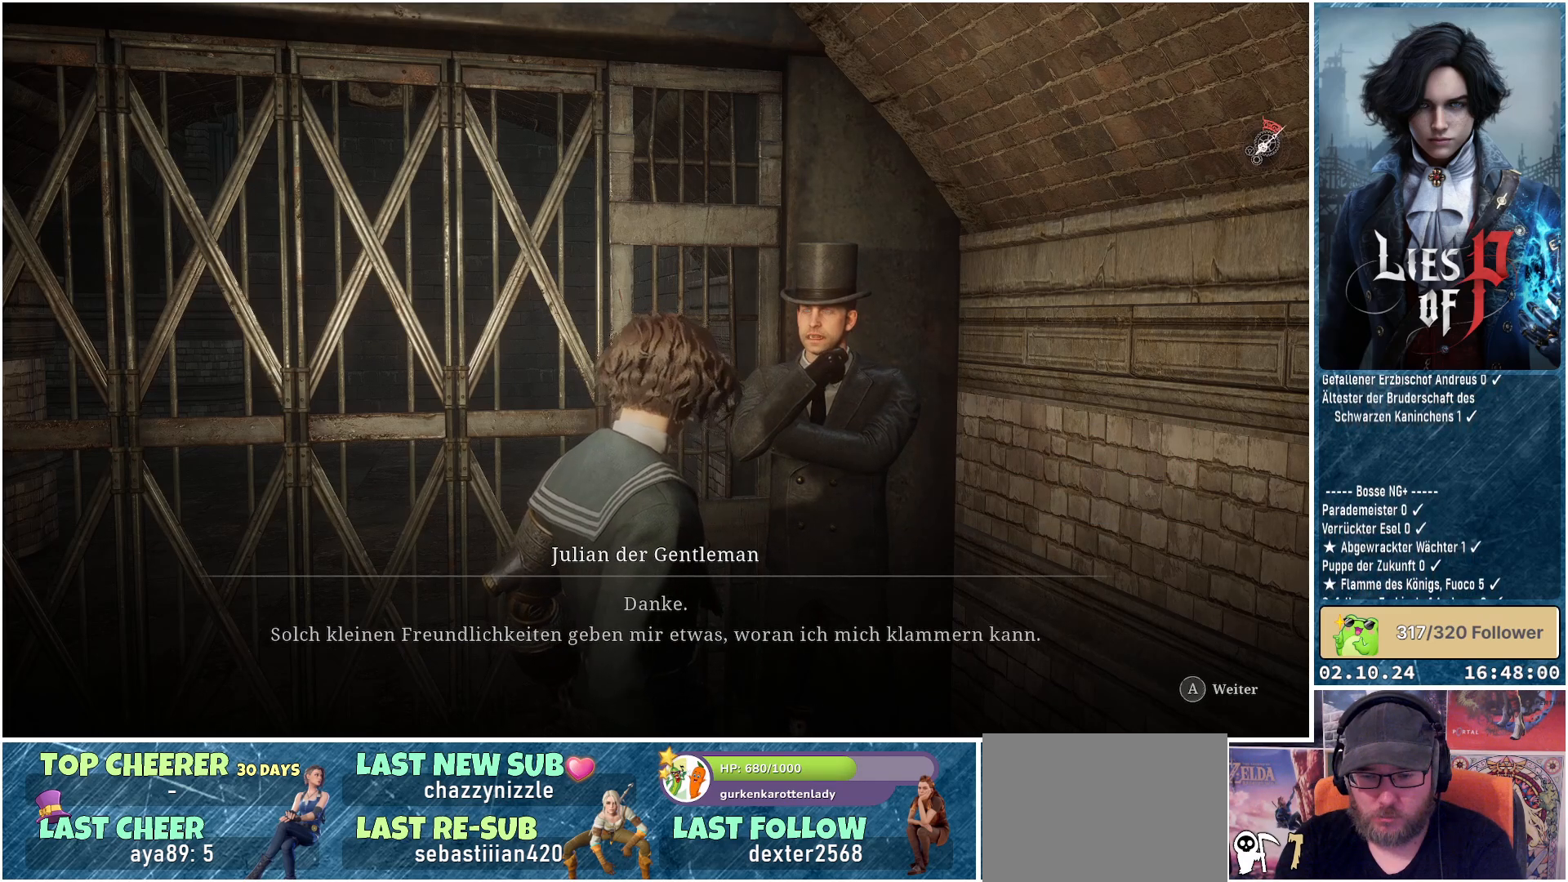
{"buttons": [], "left_stick": "center", "right_stick": "center", "events": []}
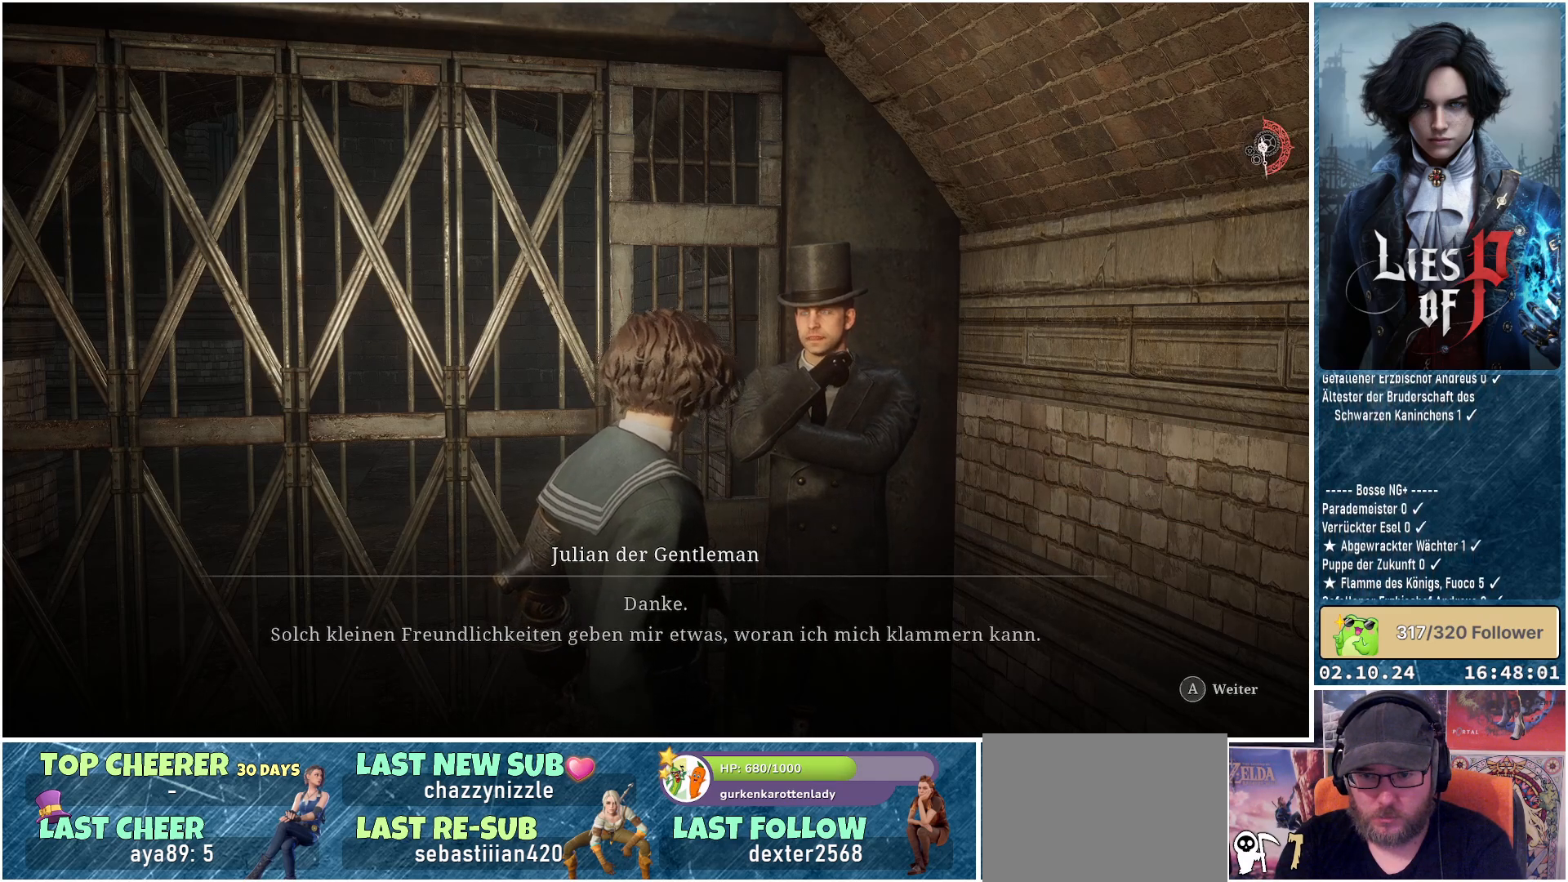
{"buttons": [], "left_stick": "center", "right_stick": "center", "events": []}
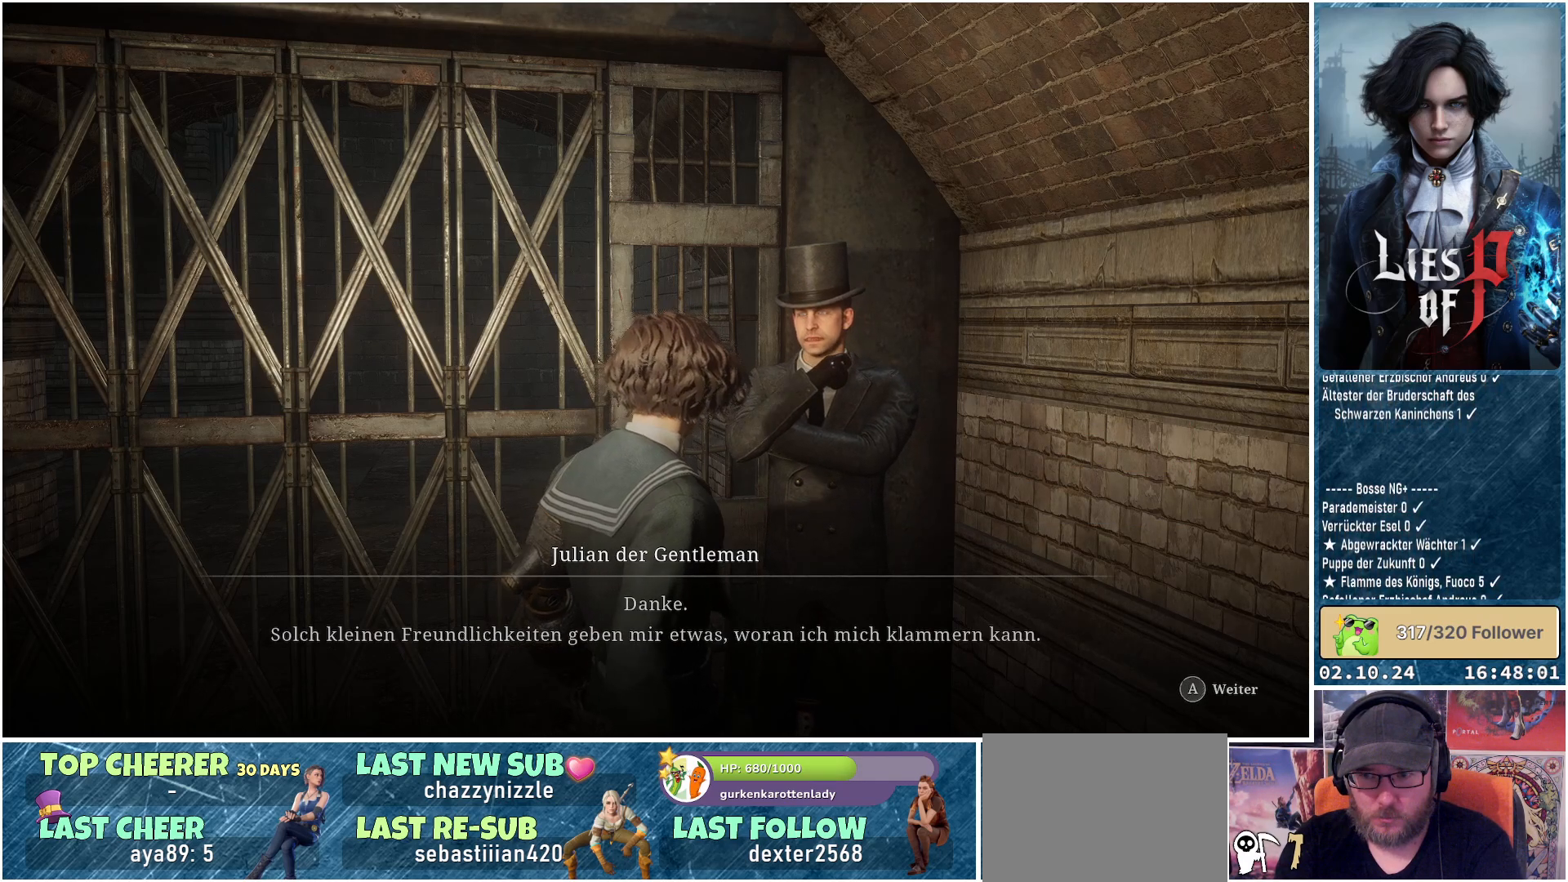
{"buttons": [], "left_stick": "center", "right_stick": "center", "events": []}
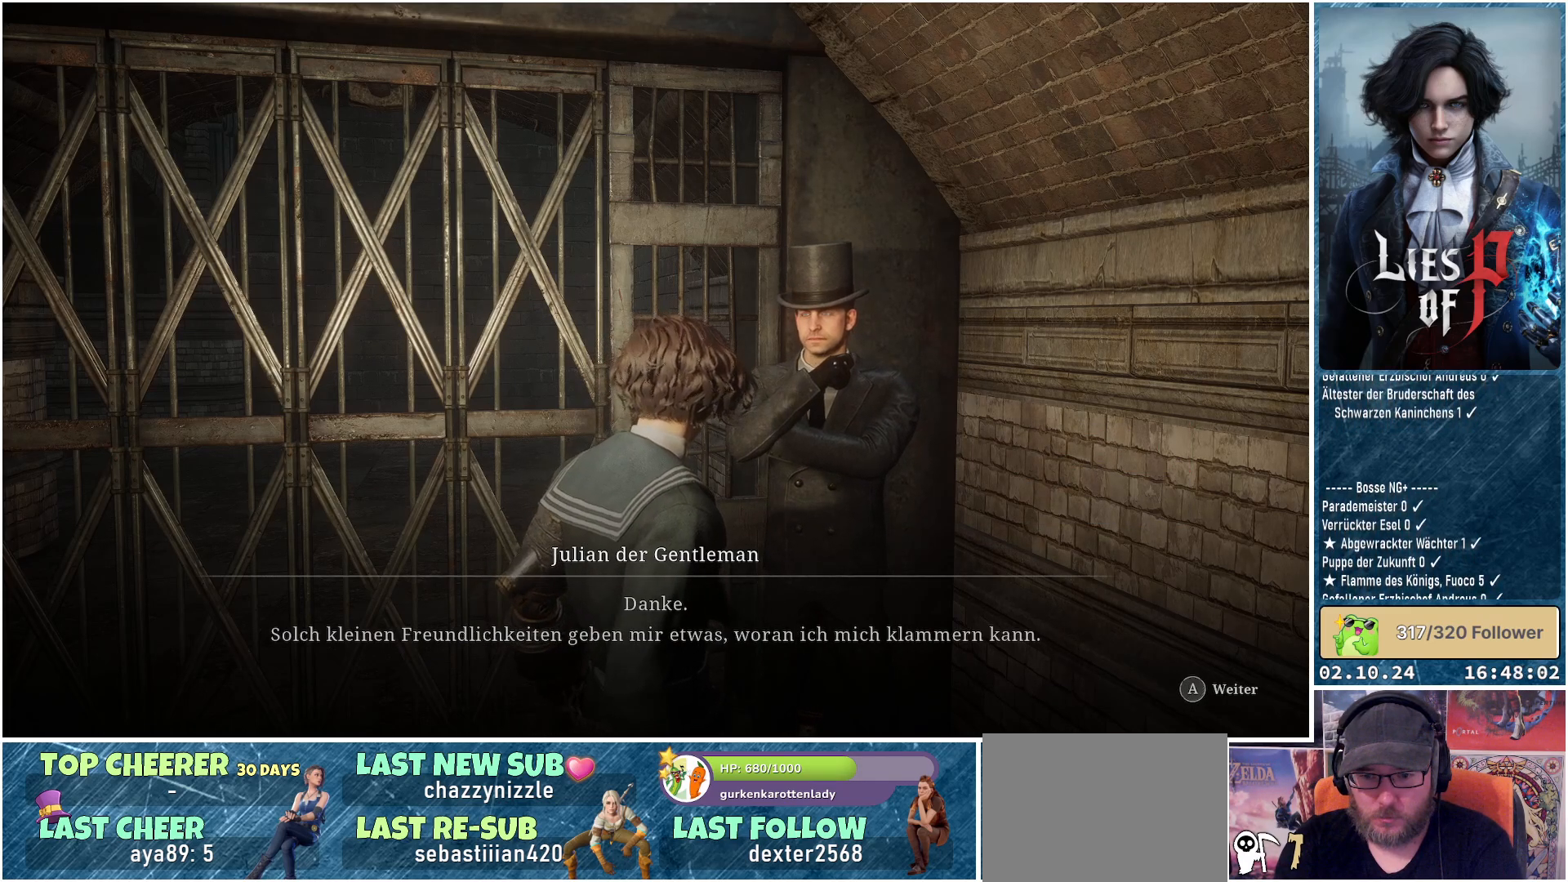
{"buttons": [], "left_stick": "center", "right_stick": "center", "events": []}
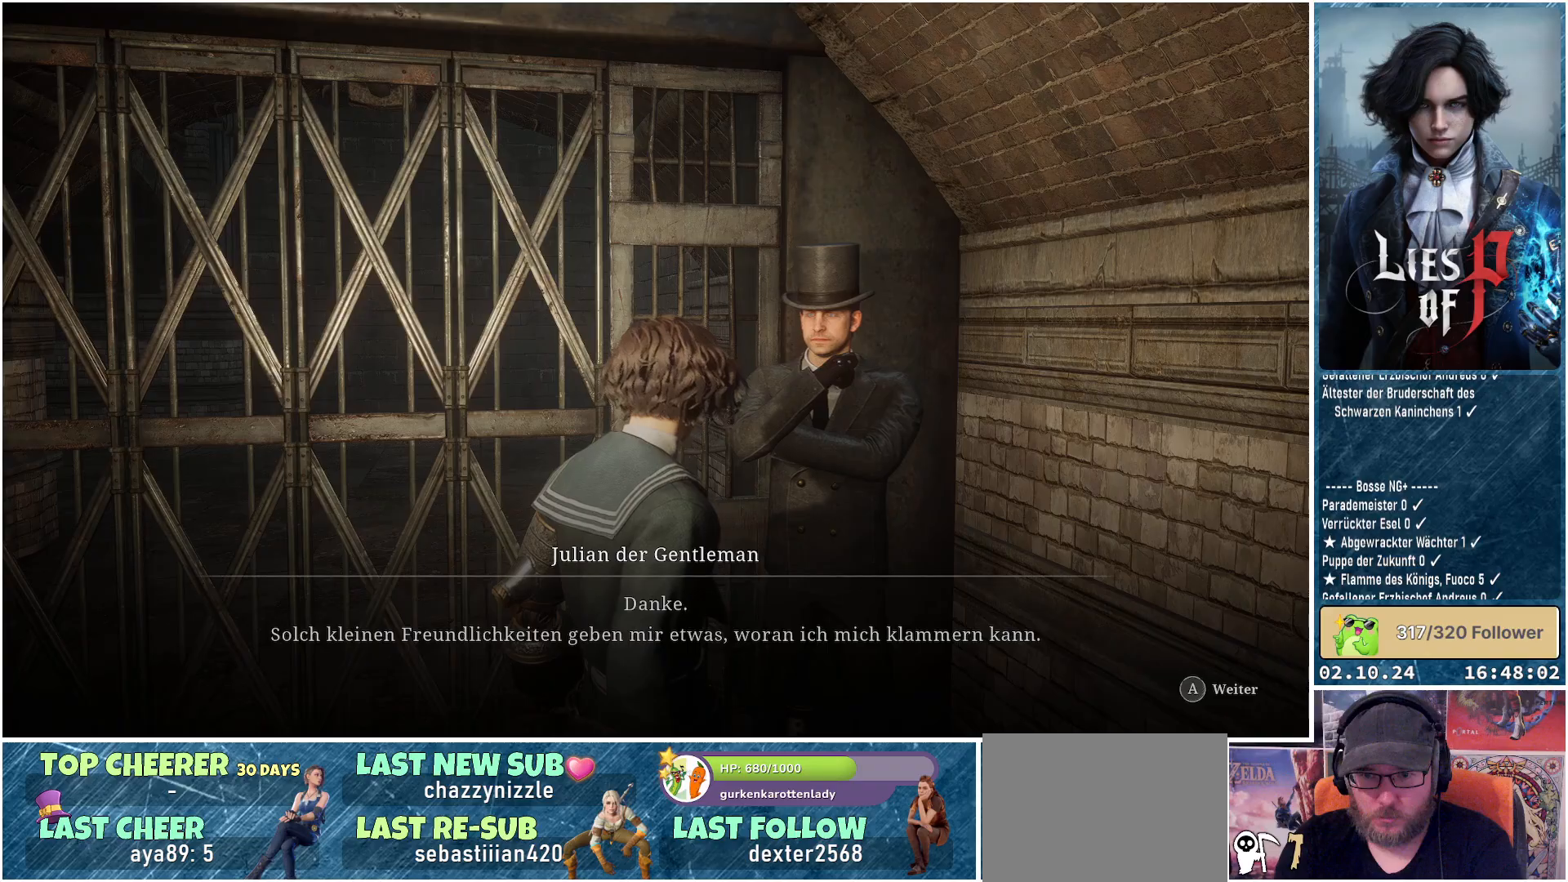
{"buttons": [], "left_stick": "center", "right_stick": "center", "events": []}
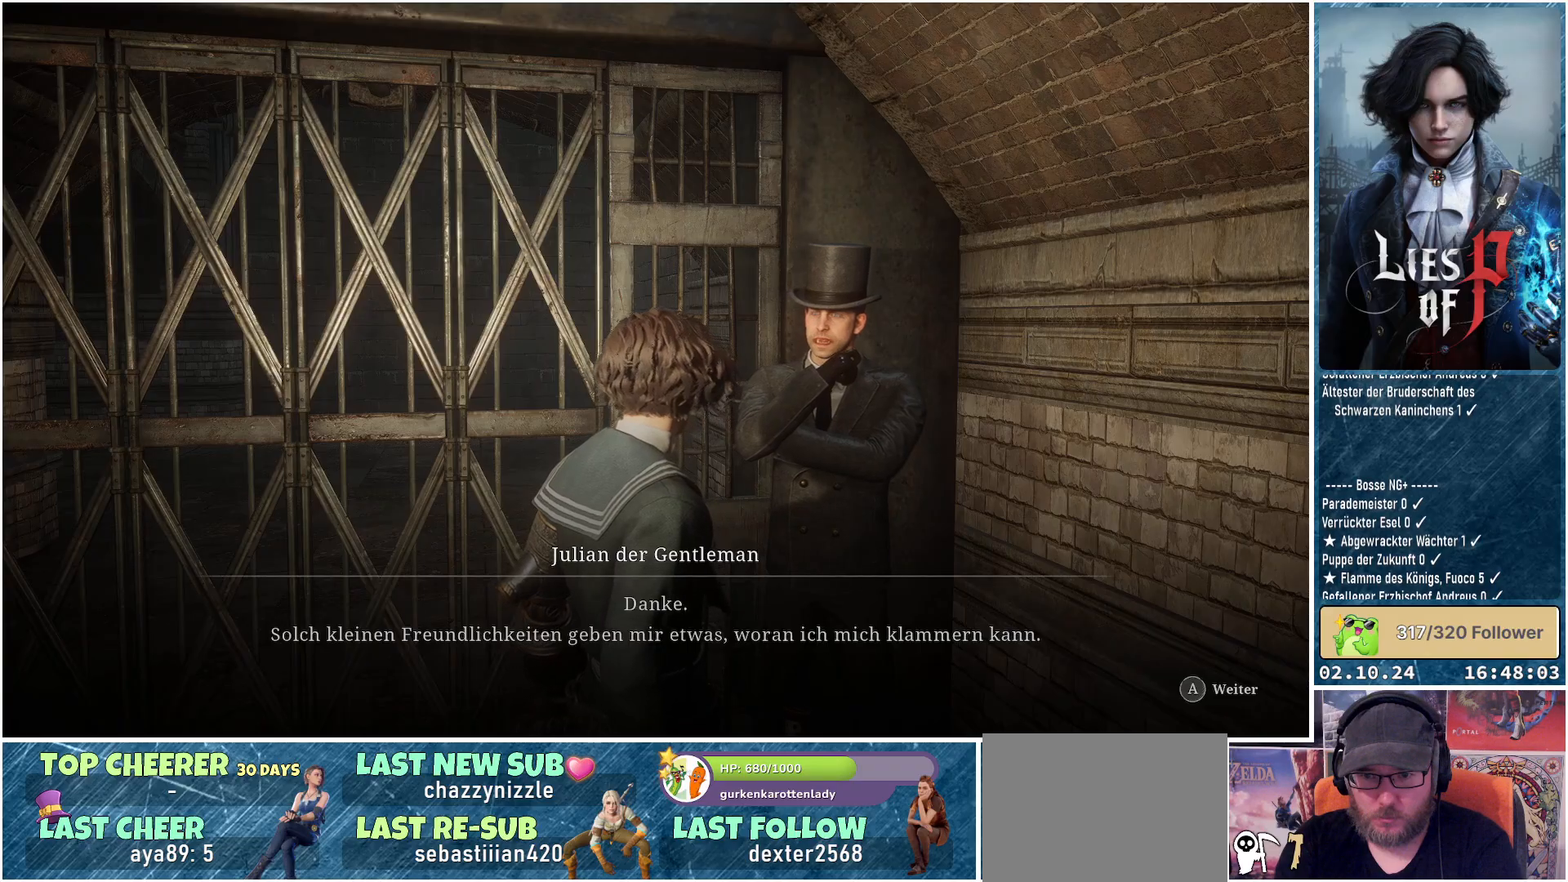
{"buttons": [], "left_stick": "center", "right_stick": "center", "events": []}
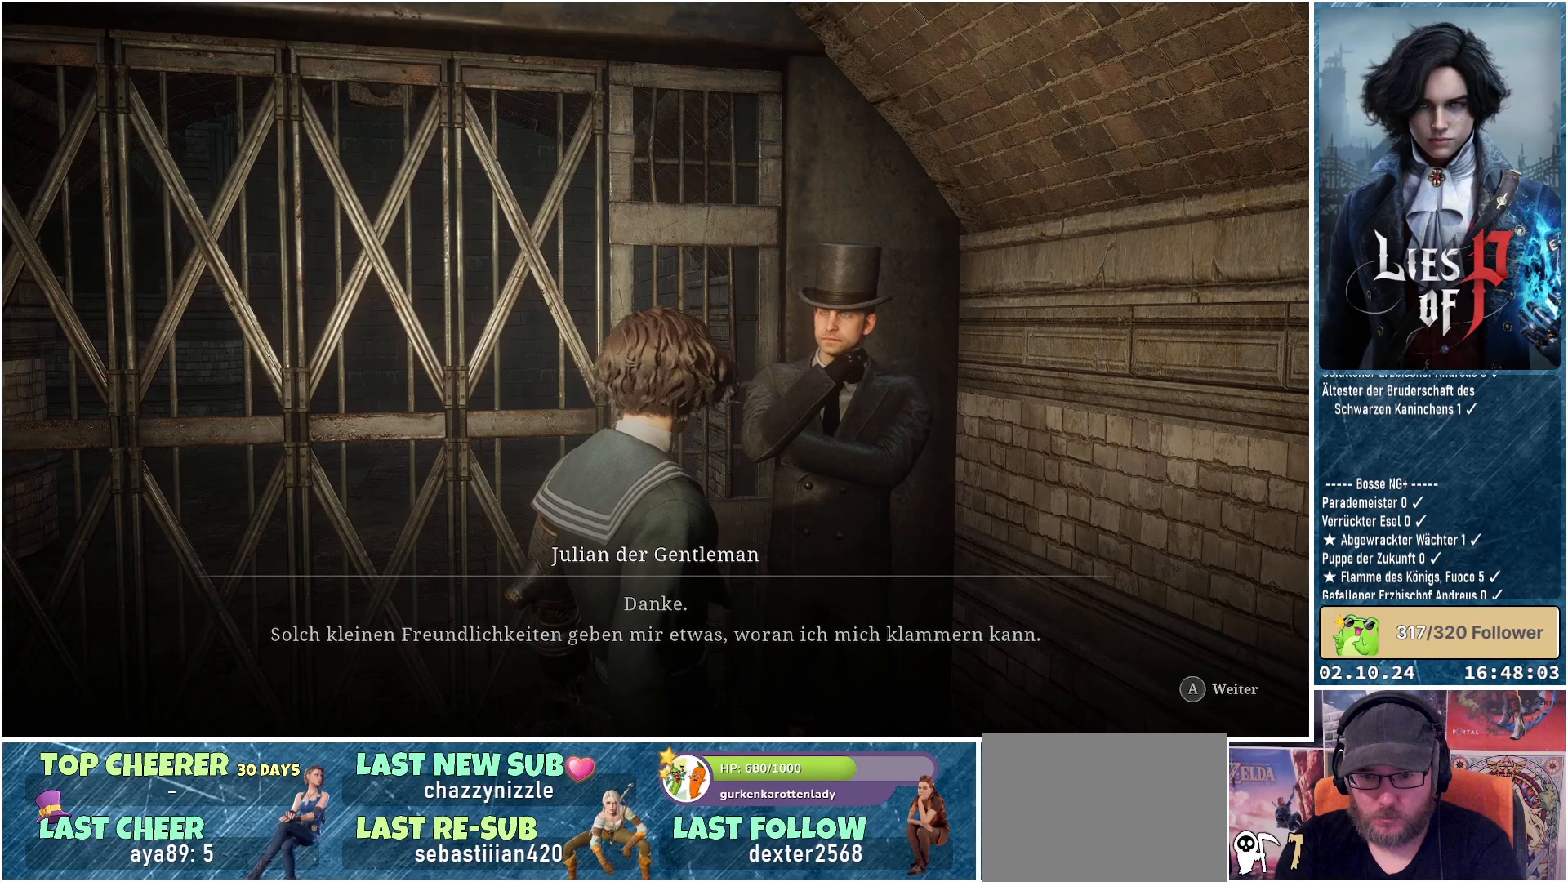
{"buttons": [], "left_stick": "center", "right_stick": "center", "events": []}
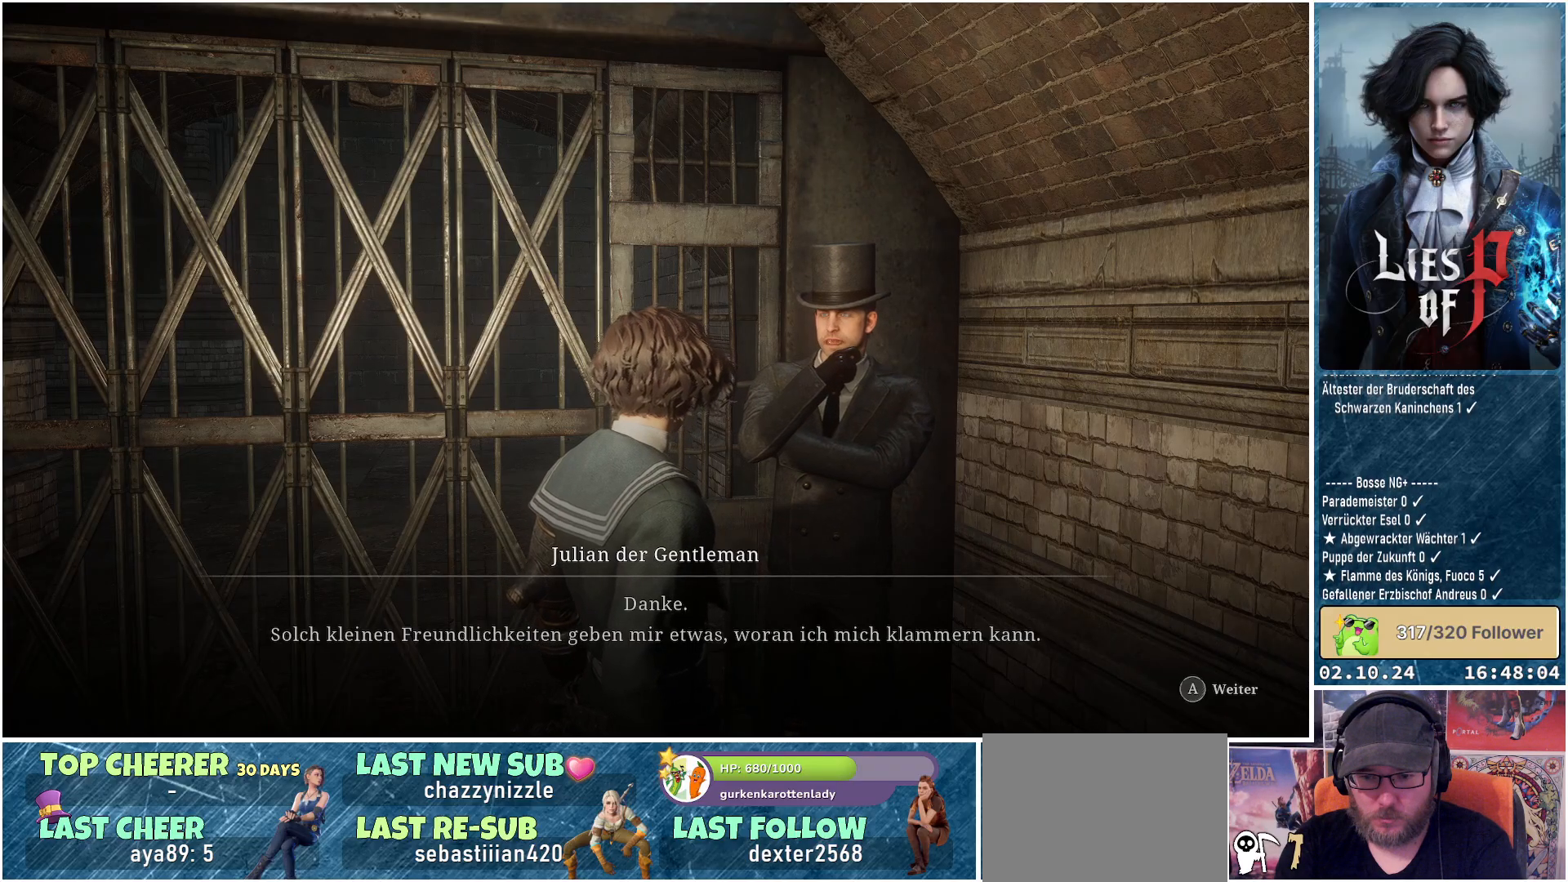
{"buttons": [], "left_stick": "center", "right_stick": "center", "events": [[17, "A", "down"], [150, "A", "up"]]}
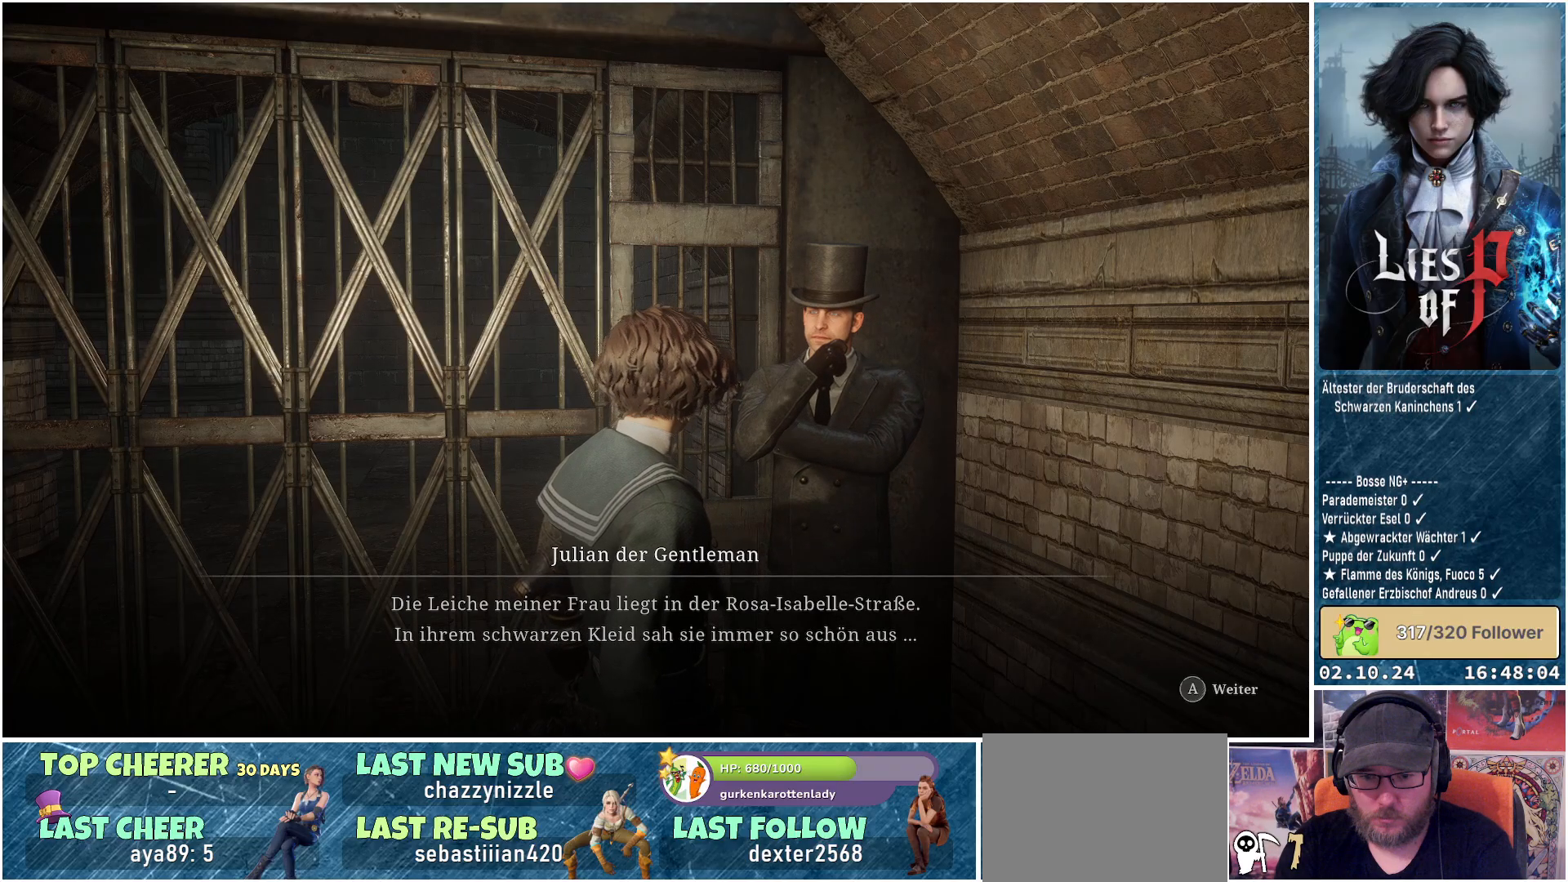
{"buttons": [], "left_stick": "center", "right_stick": "center", "events": []}
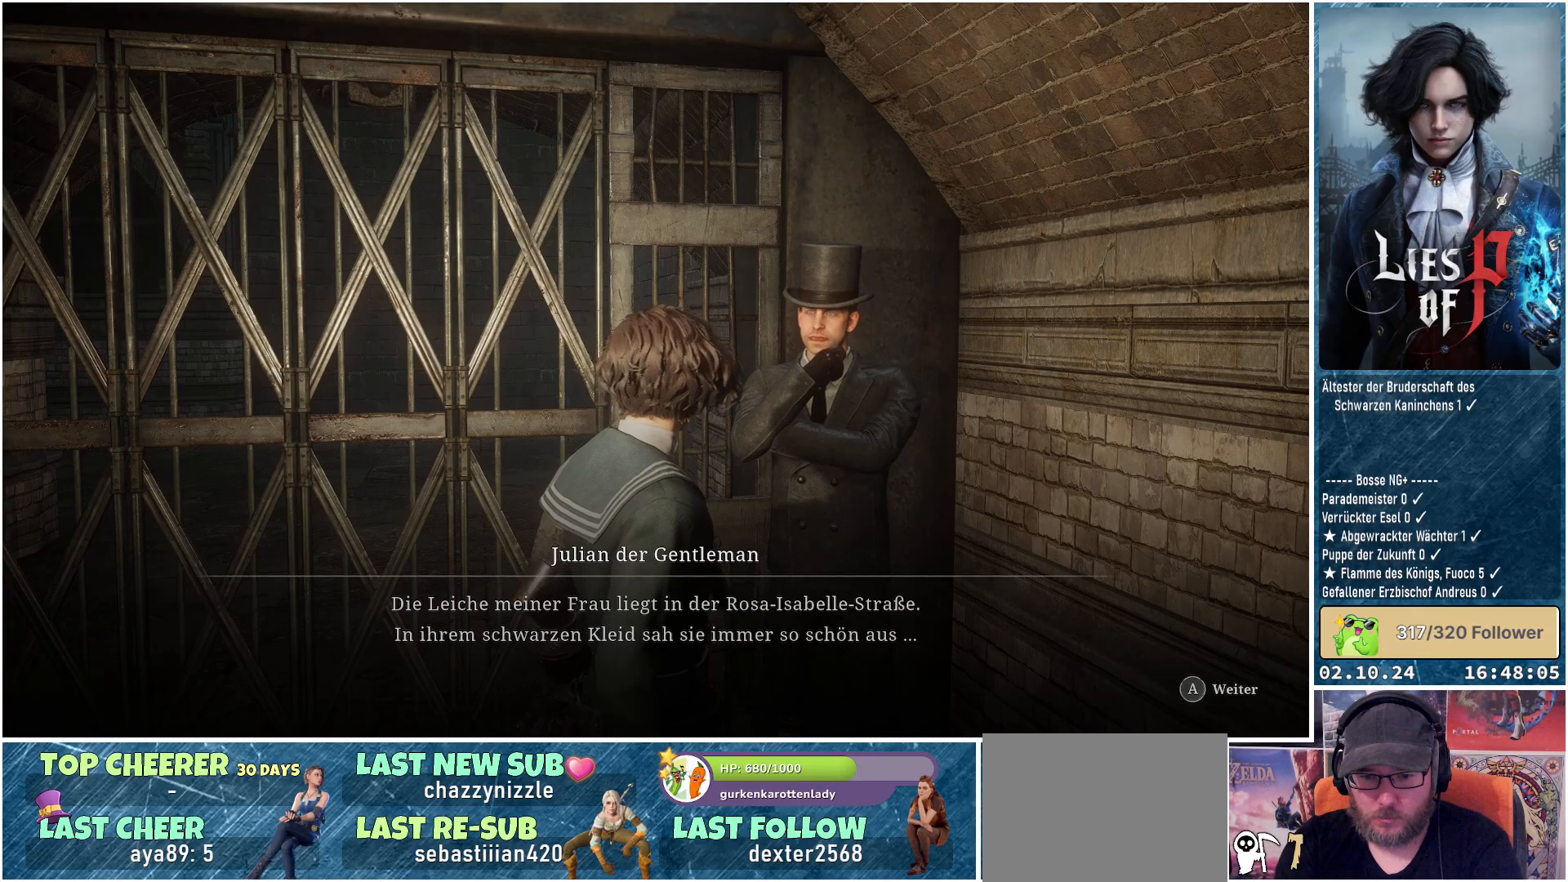
{"buttons": [], "left_stick": "center", "right_stick": "center", "events": [[167, "A", "down"], [283, "A", "up"]]}
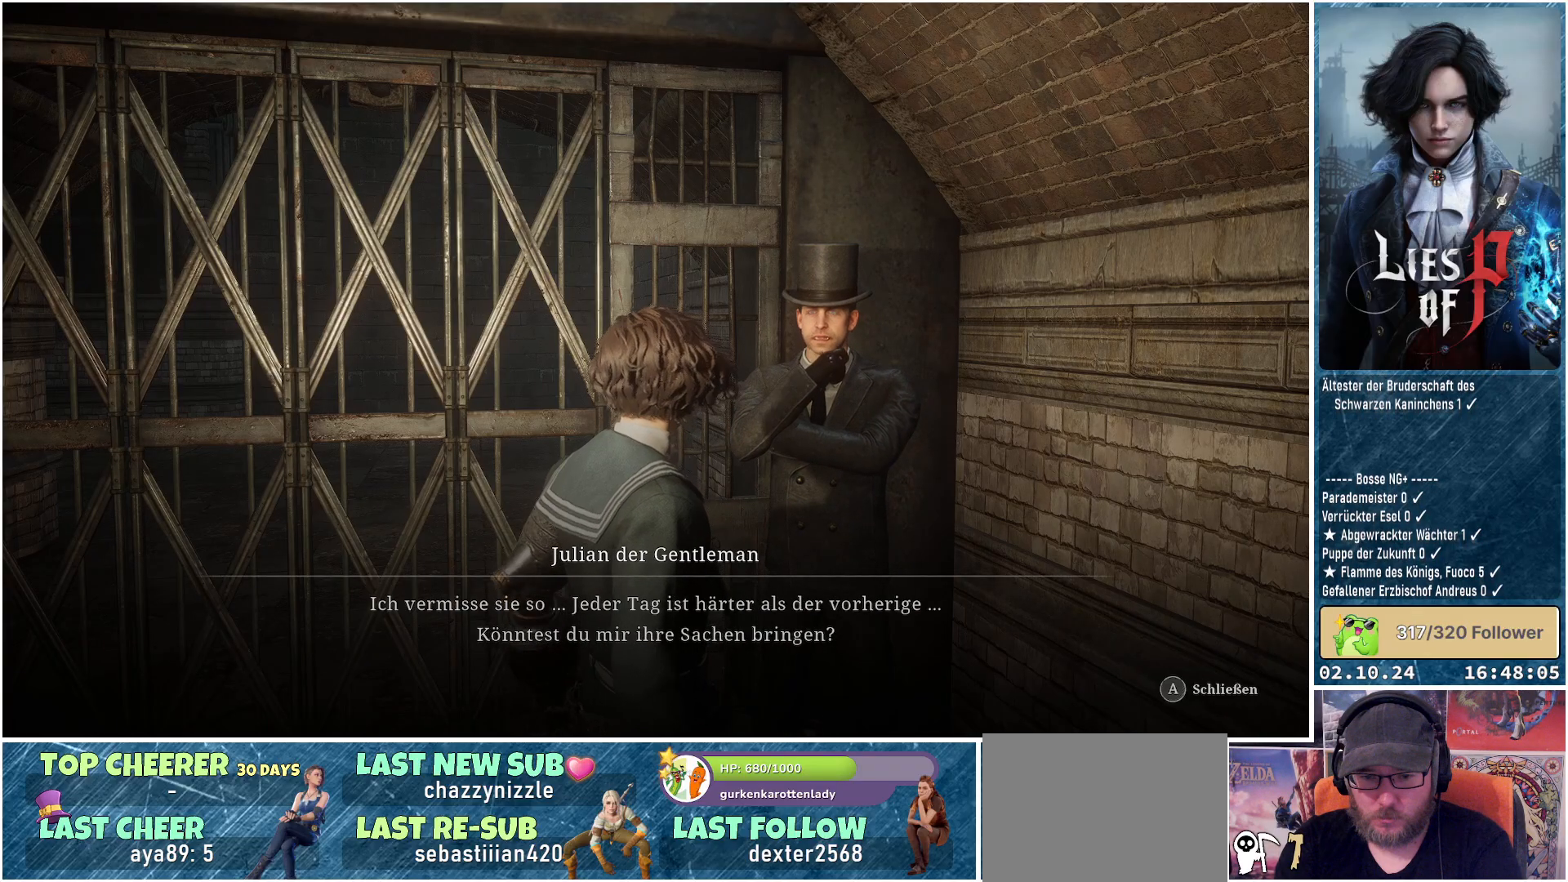
{"buttons": [], "left_stick": "center", "right_stick": "center", "events": []}
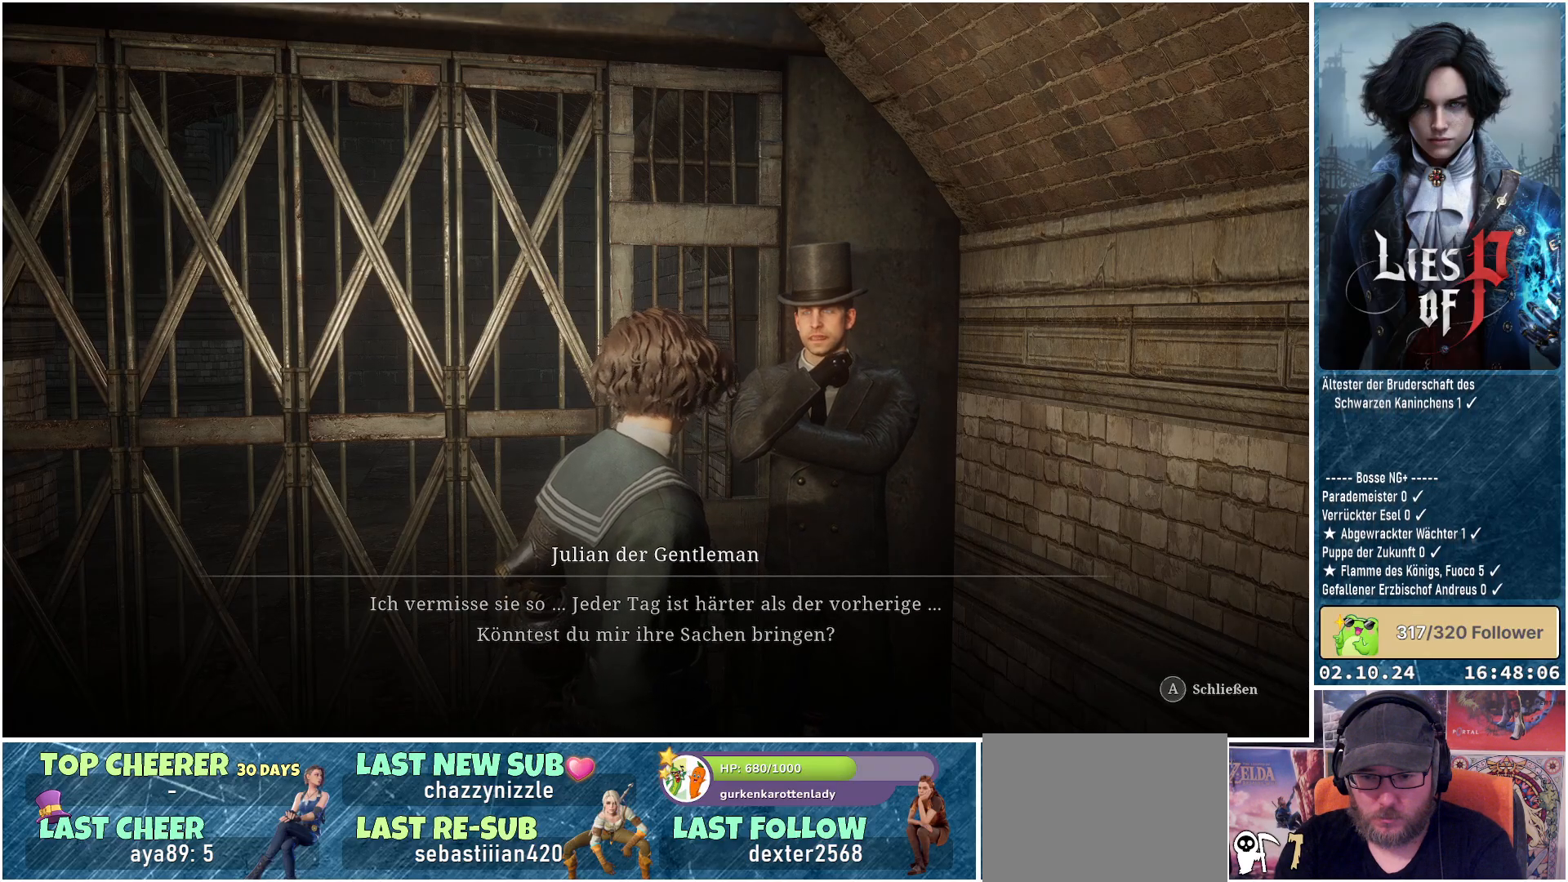
{"buttons": [], "left_stick": "center", "right_stick": "center", "events": [[67, "A", "down"], [183, "A", "up"]]}
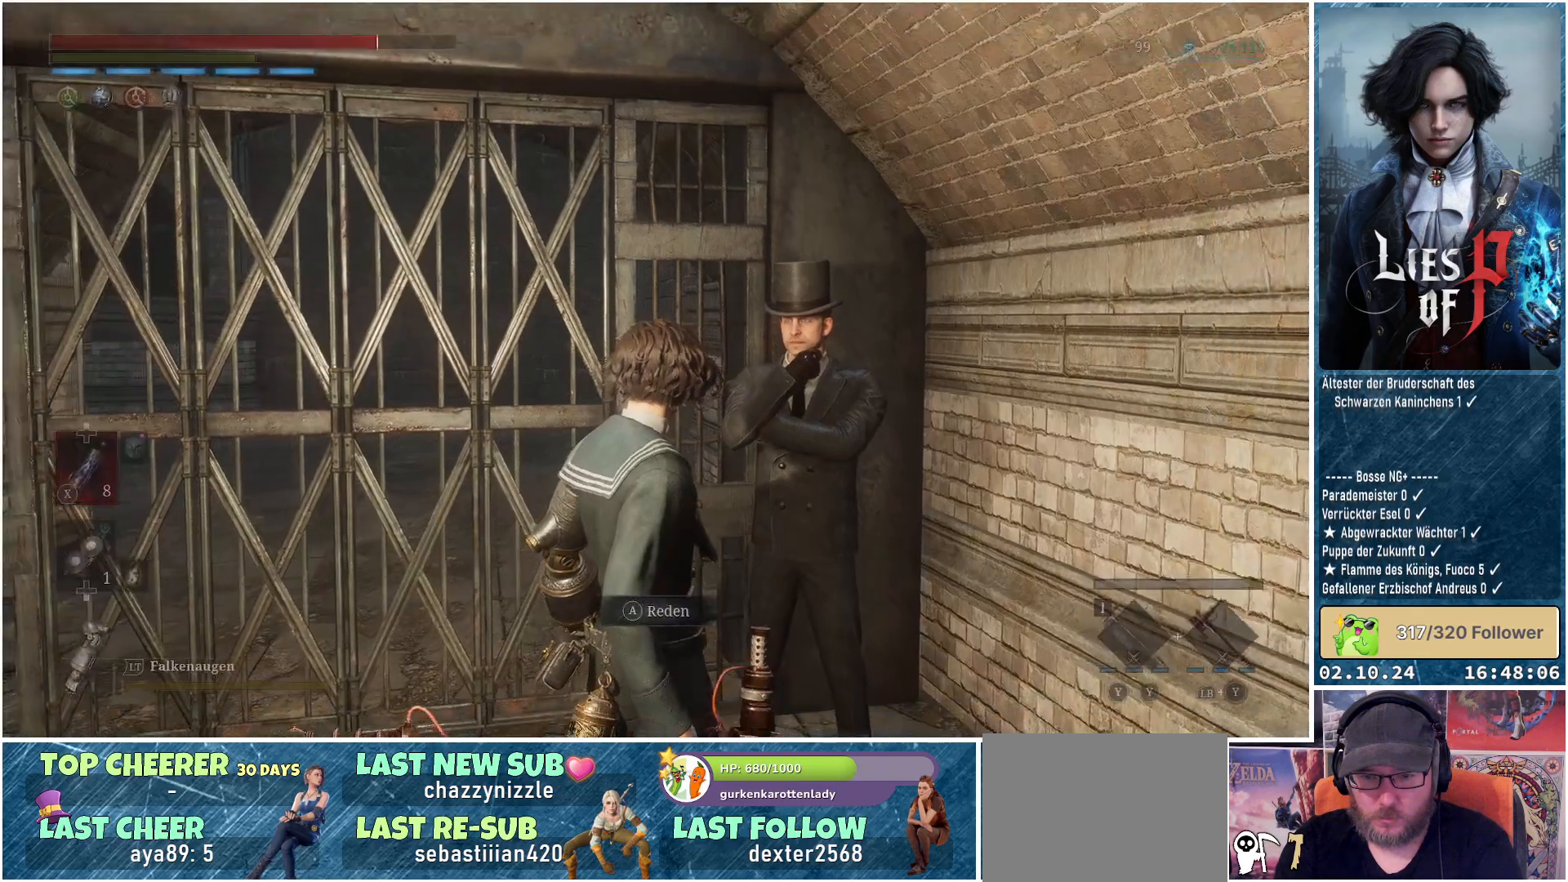
{"buttons": [], "left_stick": "right", "right_stick": "right", "events": [[150, "right_stick", "right"], [400, "left_stick", "right"]]}
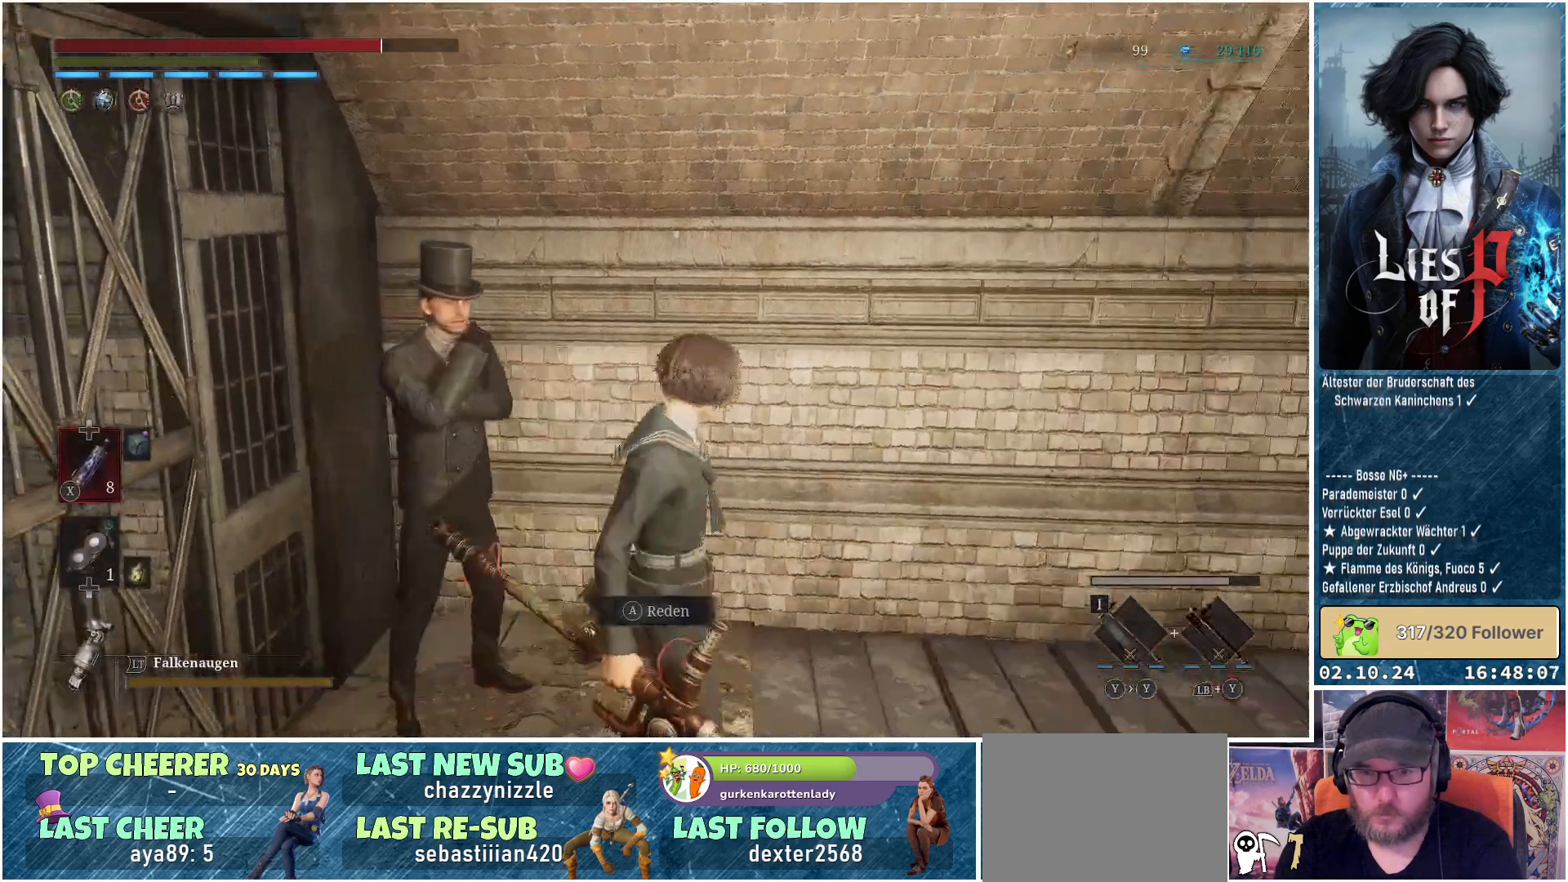
{"buttons": [], "left_stick": "up", "right_stick": "center", "events": [[133, "left_stick", "up-right"], [233, "left_stick", "up"], [450, "right_stick", "center"]]}
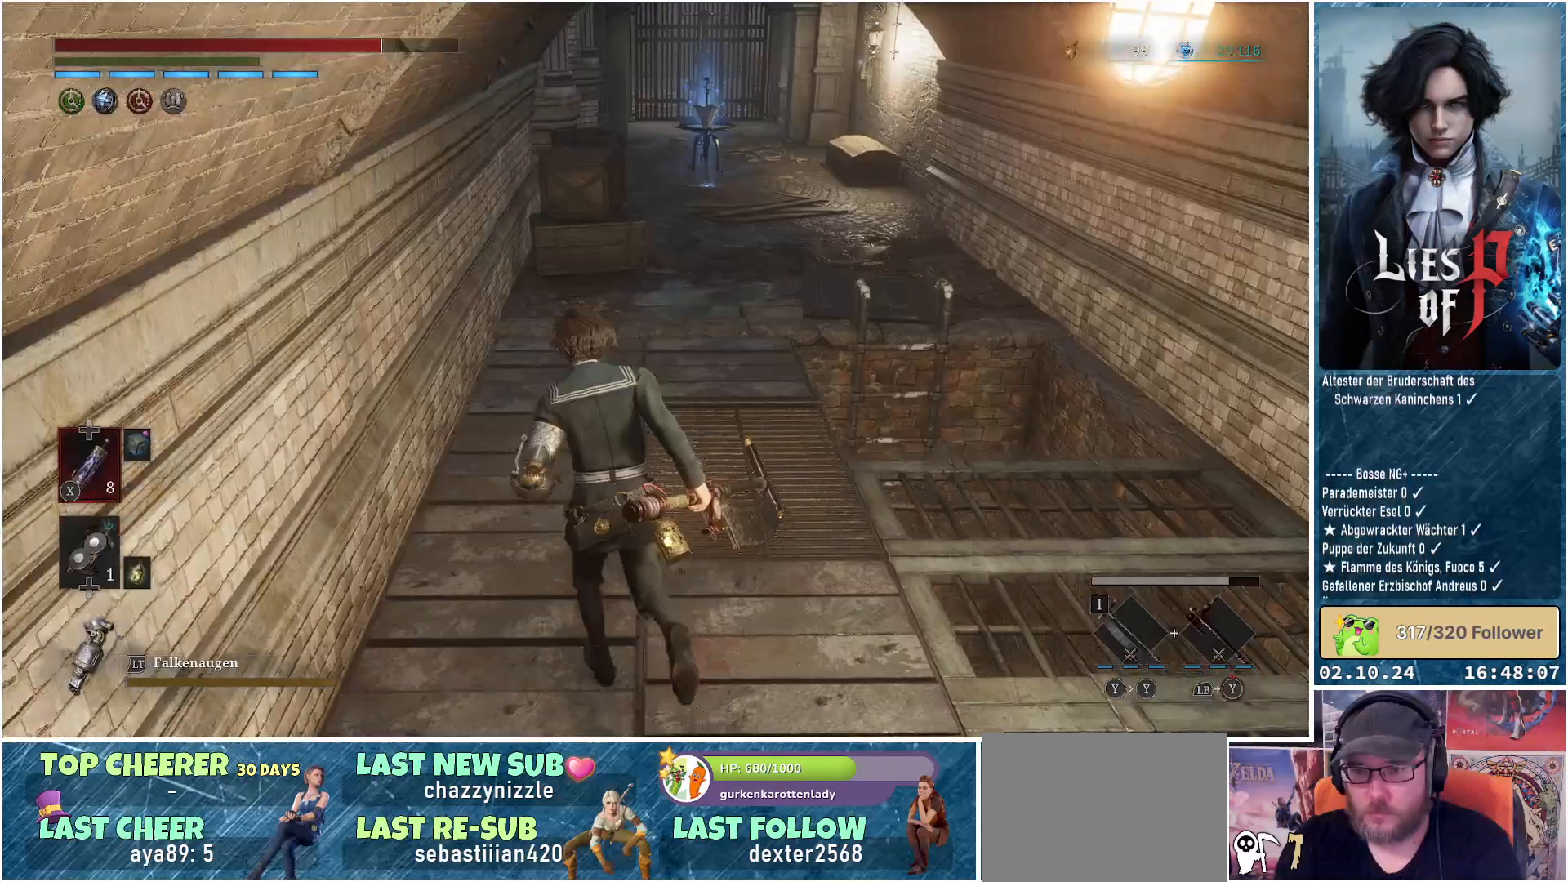
{"buttons": [], "left_stick": "up", "right_stick": "center", "events": []}
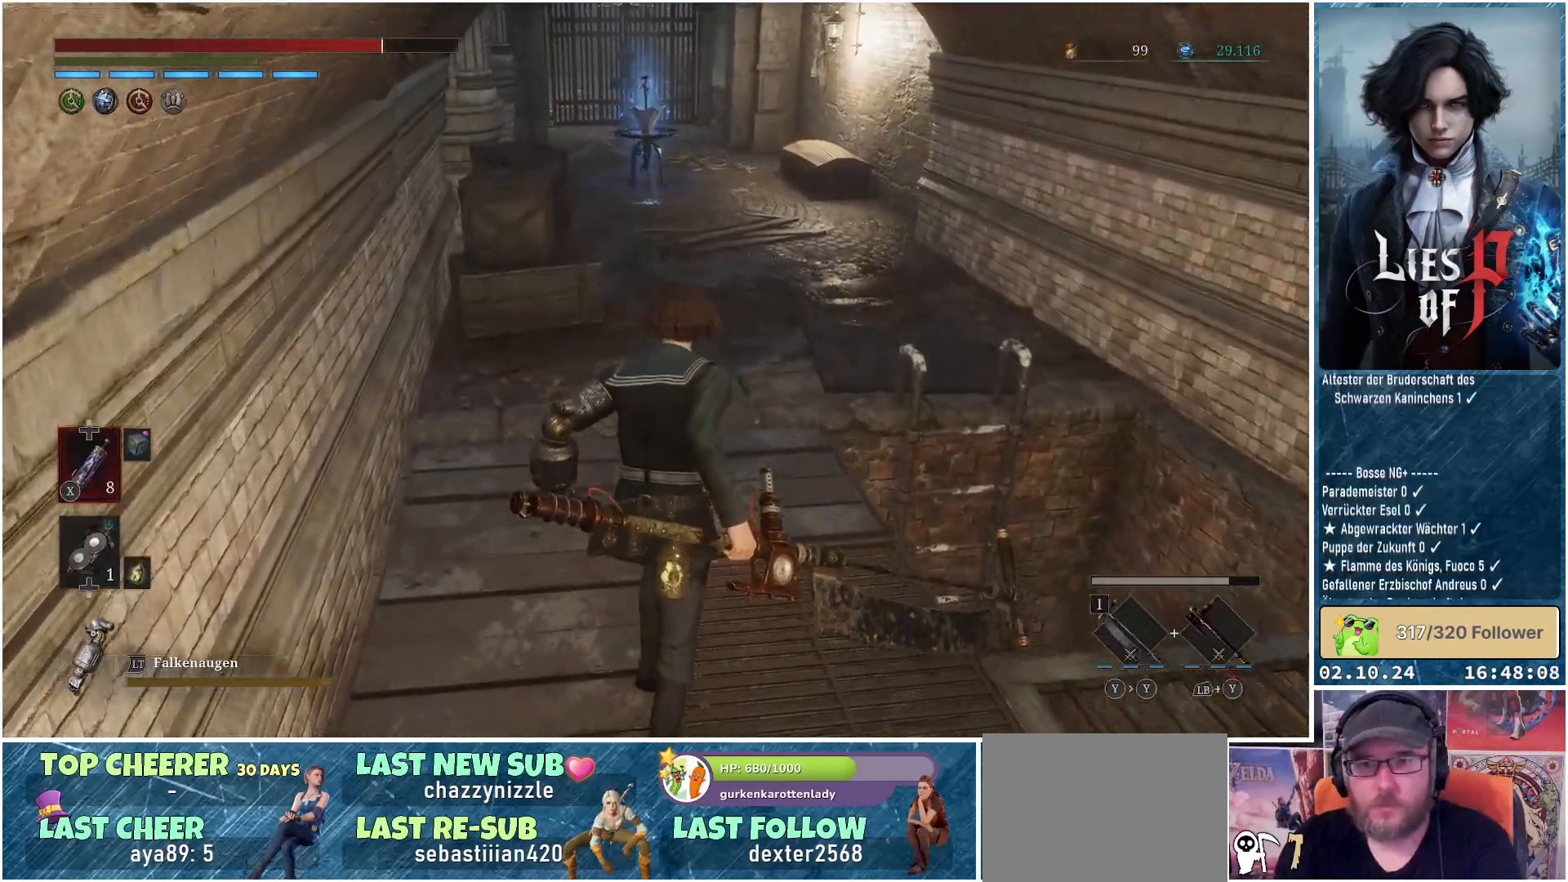
{"buttons": [], "left_stick": "up", "right_stick": "center", "events": []}
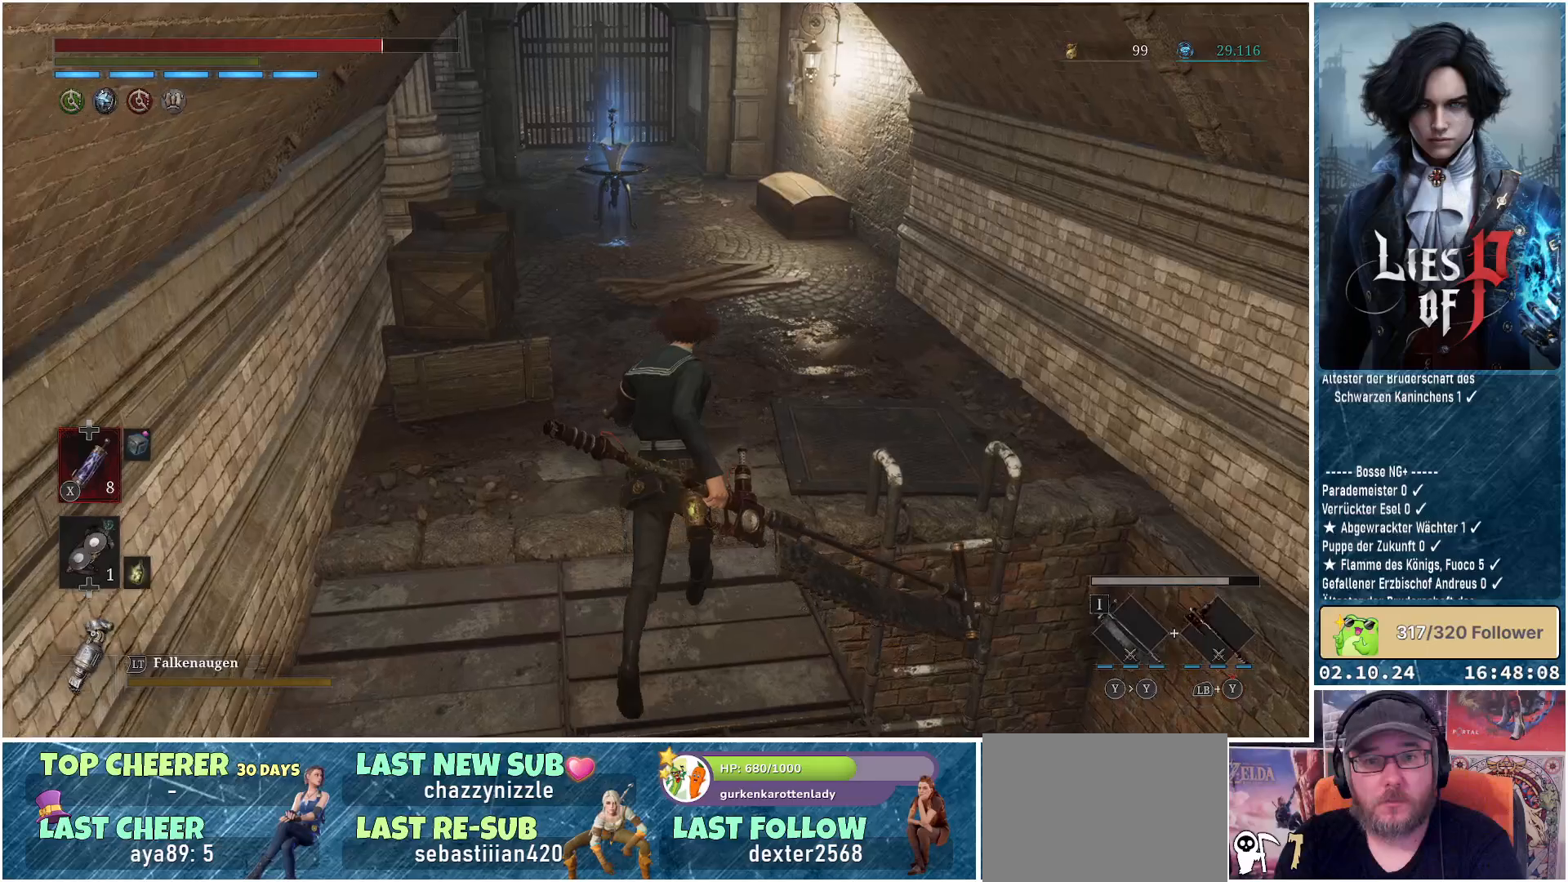
{"buttons": [], "left_stick": "up-right", "right_stick": "center", "events": [[400, "left_stick", "up-right"]]}